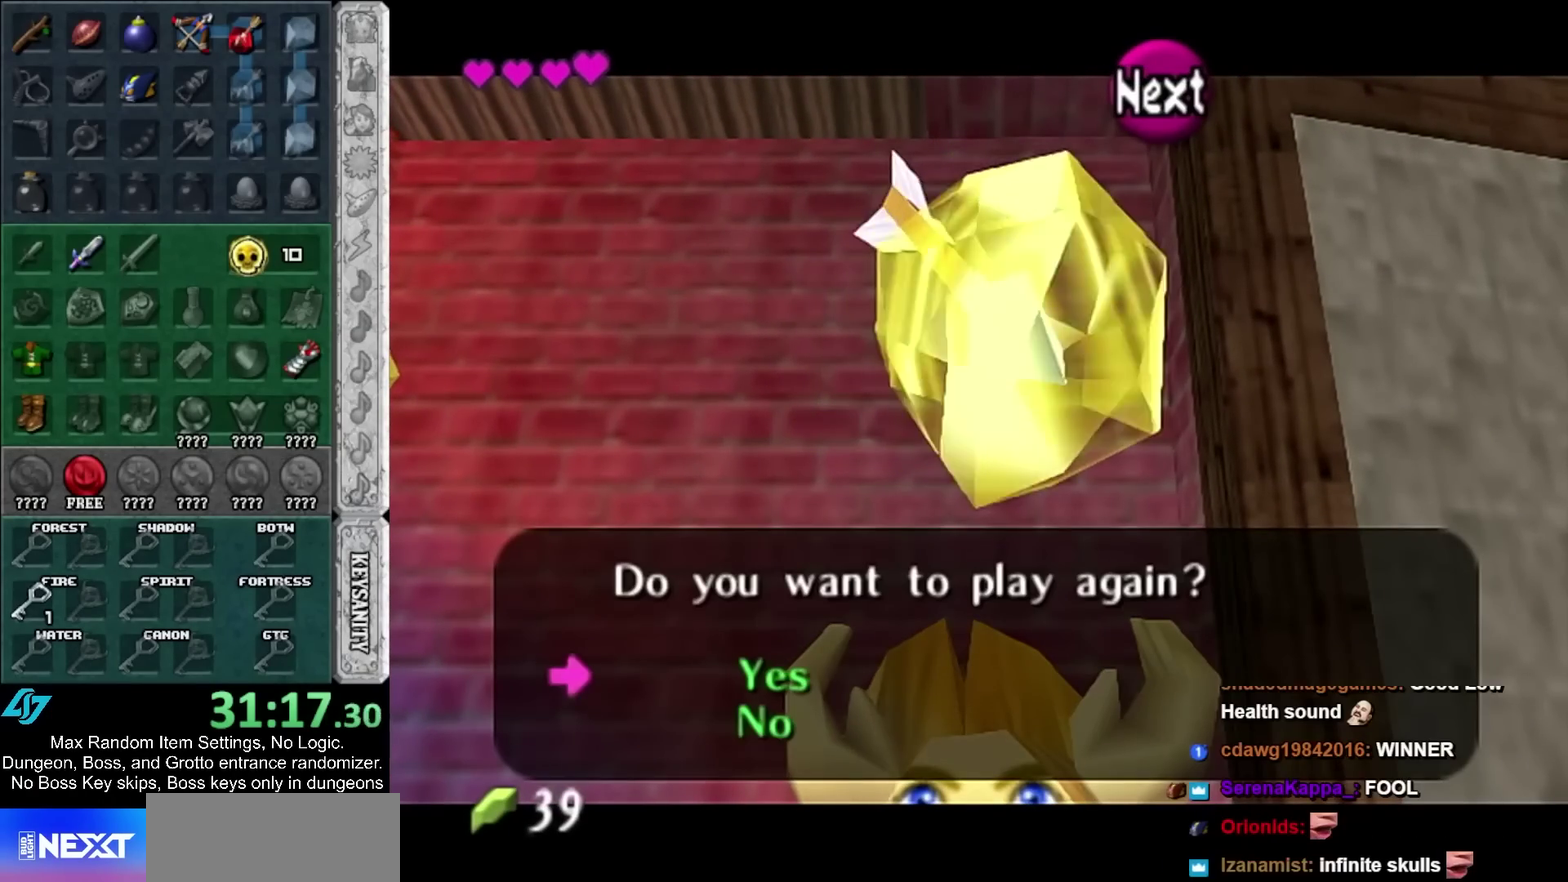
Gameplay with a controller; each line is a JSON object with the inputs held at the frame after it. "events" lists button and stick changes between this image and that frame as [ms after this image, input, new state], when the widget could be followed in between. Not read: HOME.
{"buttons": [], "left_stick": "down", "right_stick": "center", "events": [[83, "left_stick", "down"], [200, "A", "down"], [217, "left_stick", "center"], [250, "A", "up"], [383, "A", "down"], [383, "SELECT", "down"], [383, "left_stick", "down"], [450, "A", "up"], [450, "SELECT", "up"]]}
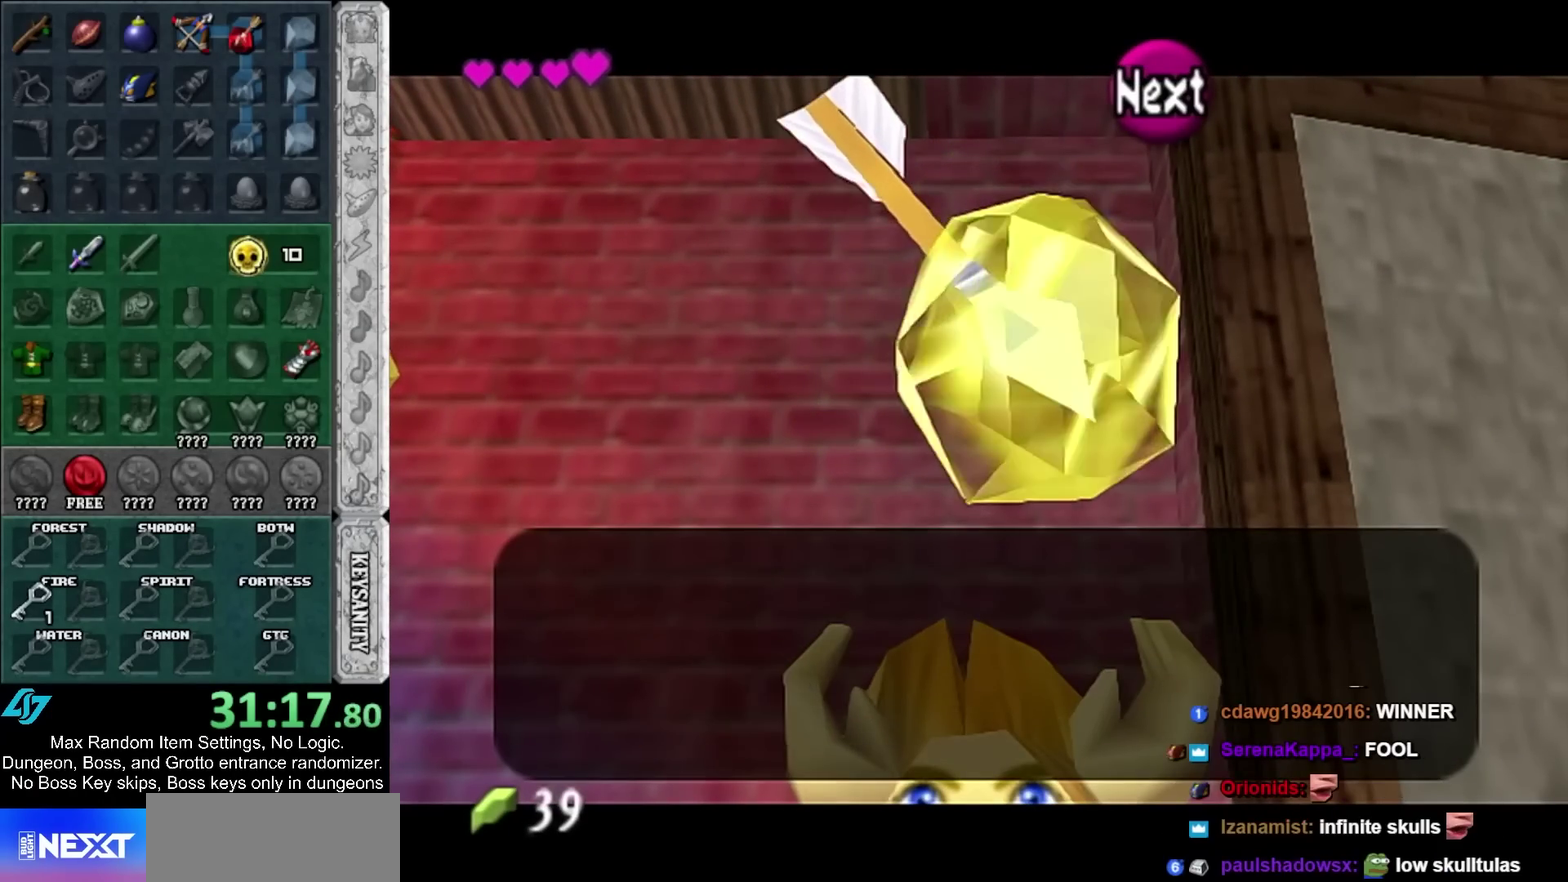
{"buttons": [], "left_stick": "down-right", "right_stick": "center", "events": [[17, "A", "down"], [17, "SELECT", "down"], [83, "A", "up"], [83, "SELECT", "up"], [267, "left_stick", "down-right"]]}
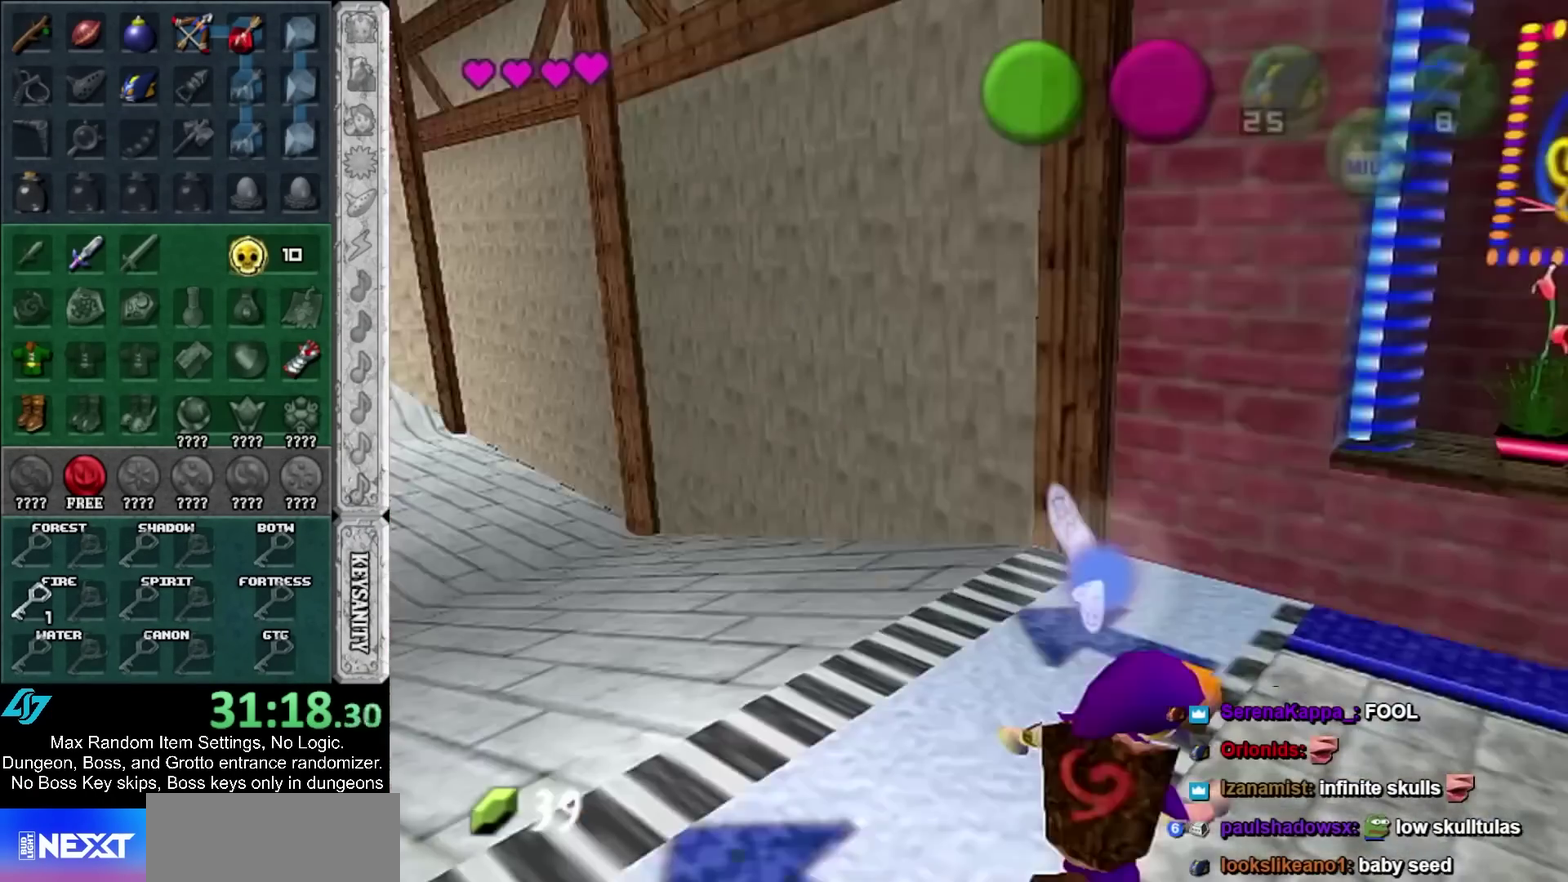
{"buttons": [], "left_stick": "right", "right_stick": "center", "events": [[33, "left_stick", "right"], [100, "A", "down"], [250, "A", "up"]]}
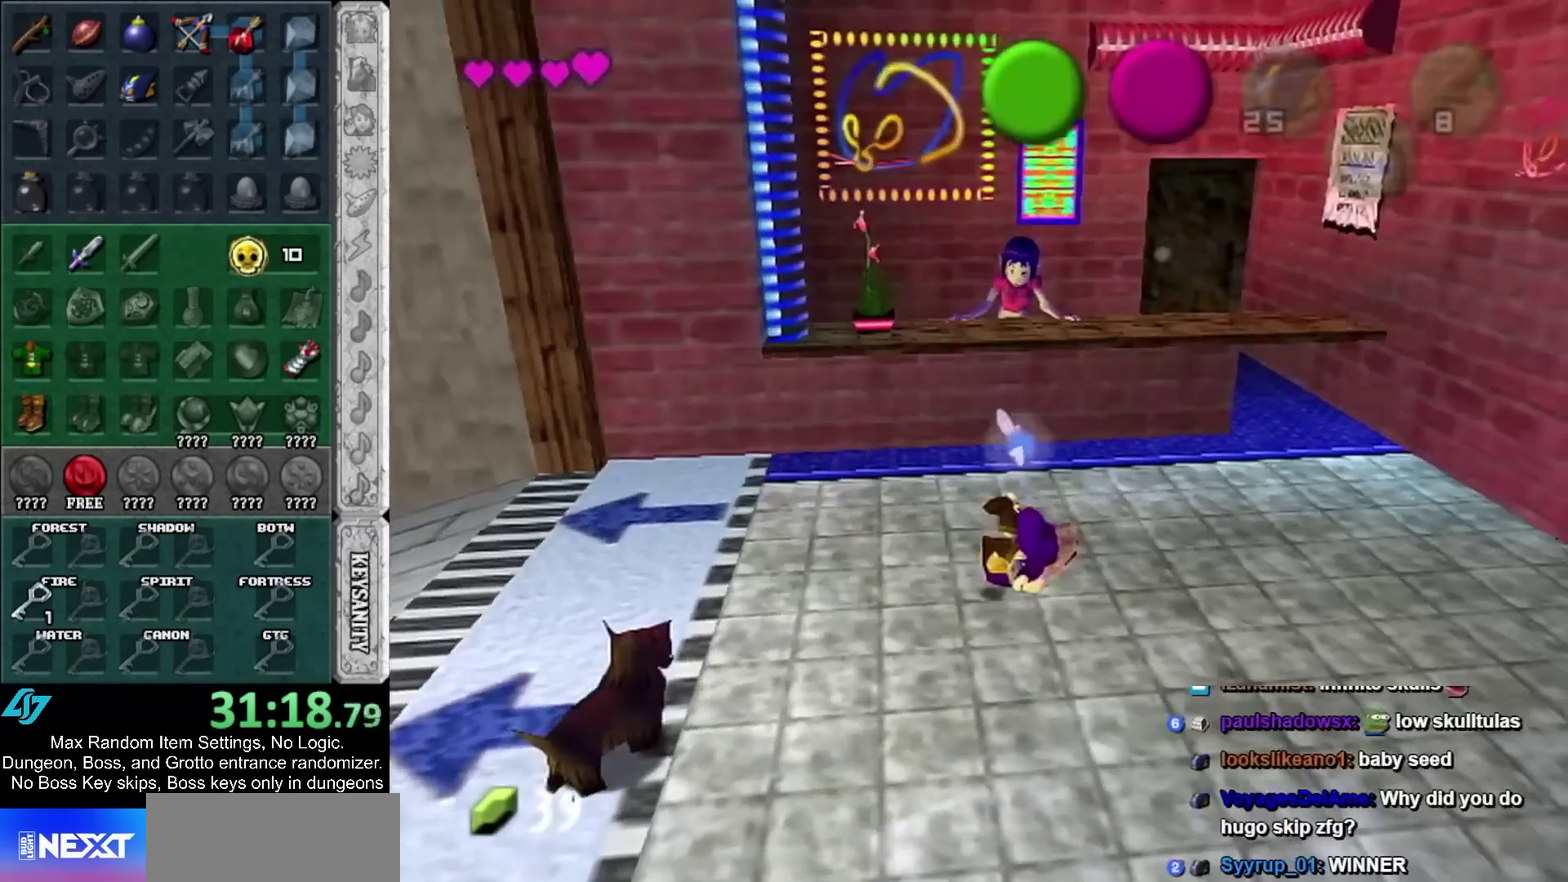
{"buttons": [], "left_stick": "right", "right_stick": "center", "events": []}
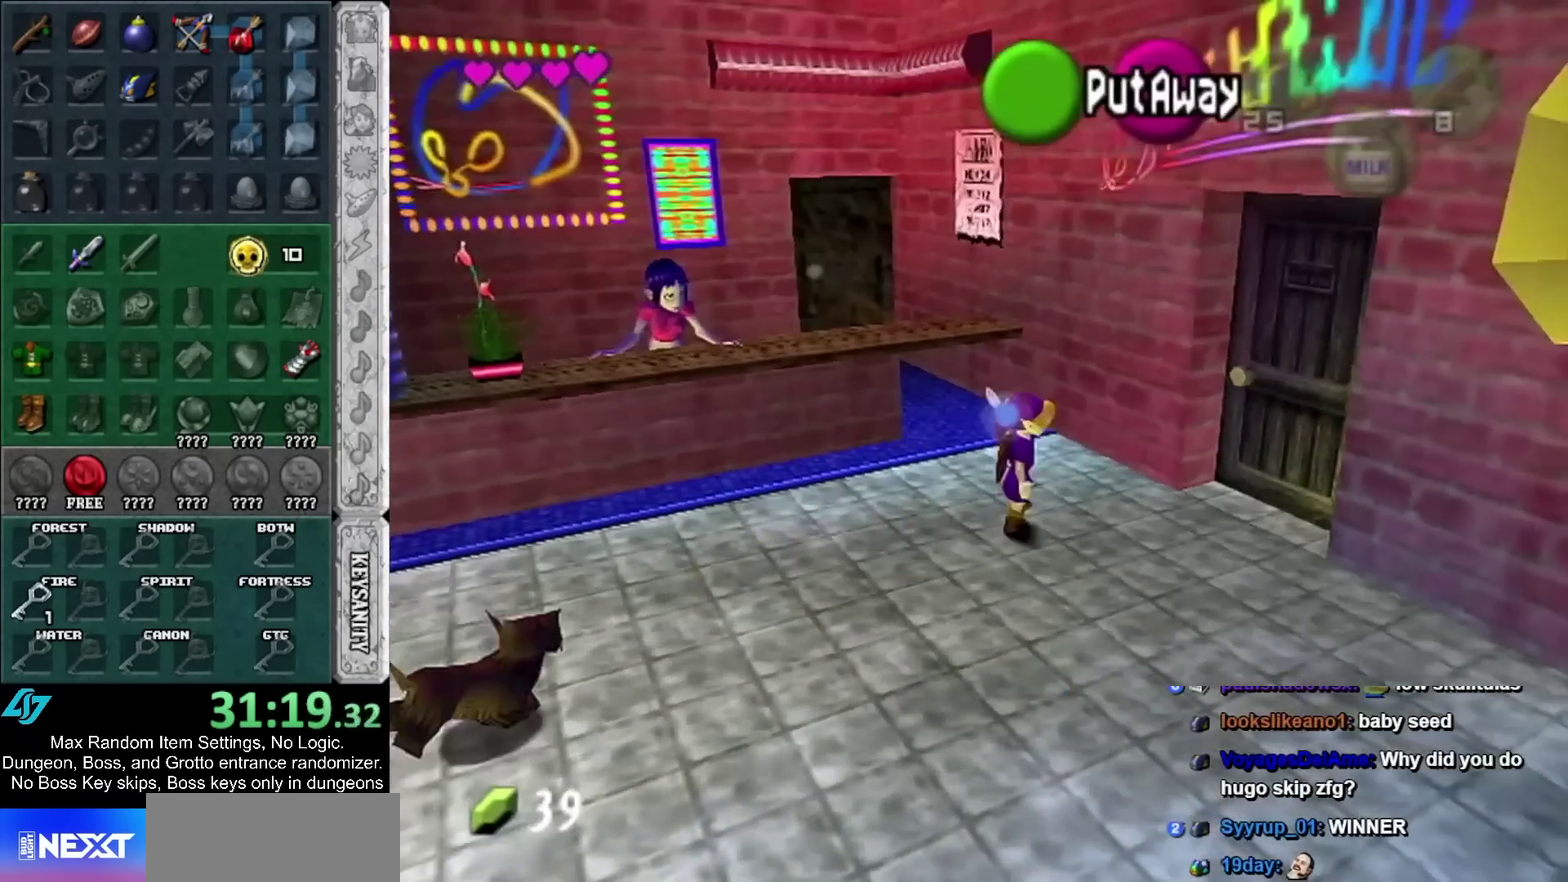
{"buttons": [], "left_stick": "center", "right_stick": "center", "events": [[50, "left_stick", "up-right"], [250, "A", "down"], [250, "left_stick", "center"], [317, "A", "up"]]}
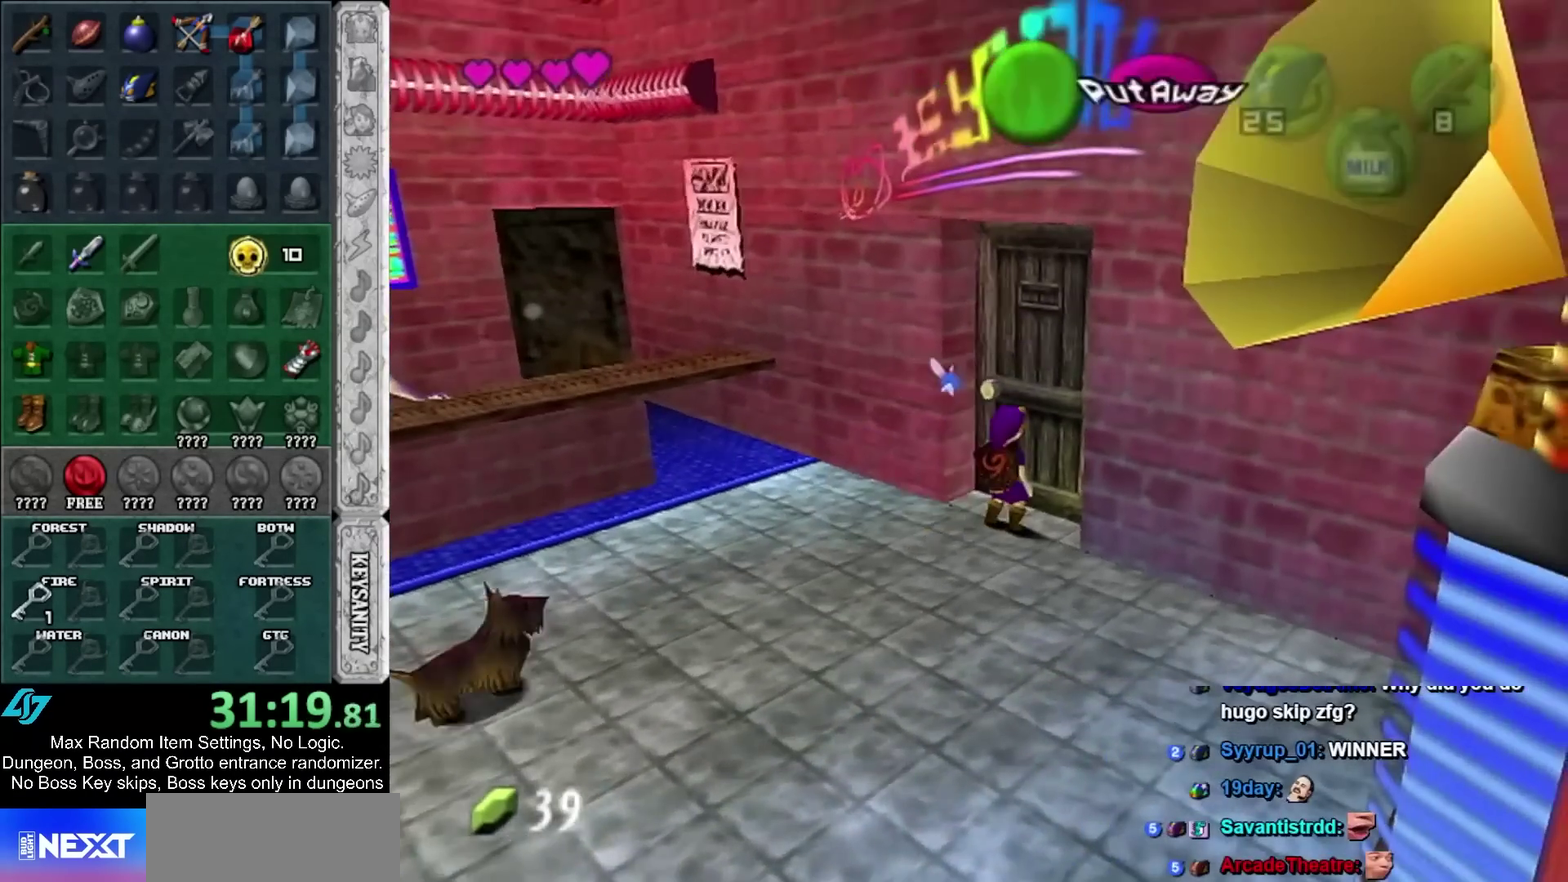
{"buttons": [], "left_stick": "center", "right_stick": "center", "events": [[17, "A", "down"], [83, "A", "up"]]}
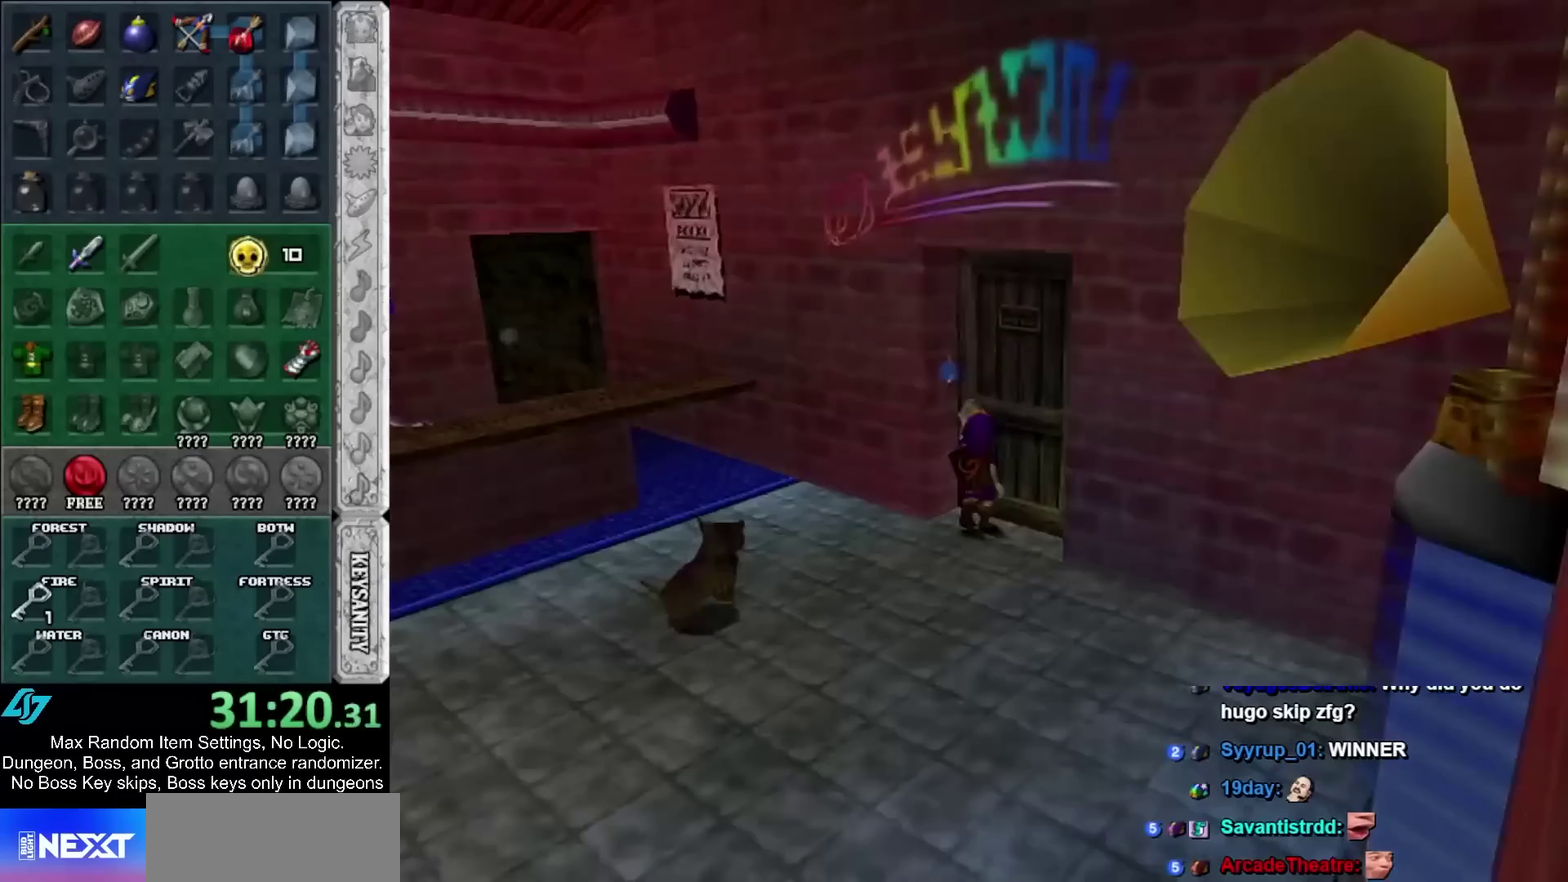
{"buttons": [], "left_stick": "center", "right_stick": "center", "events": []}
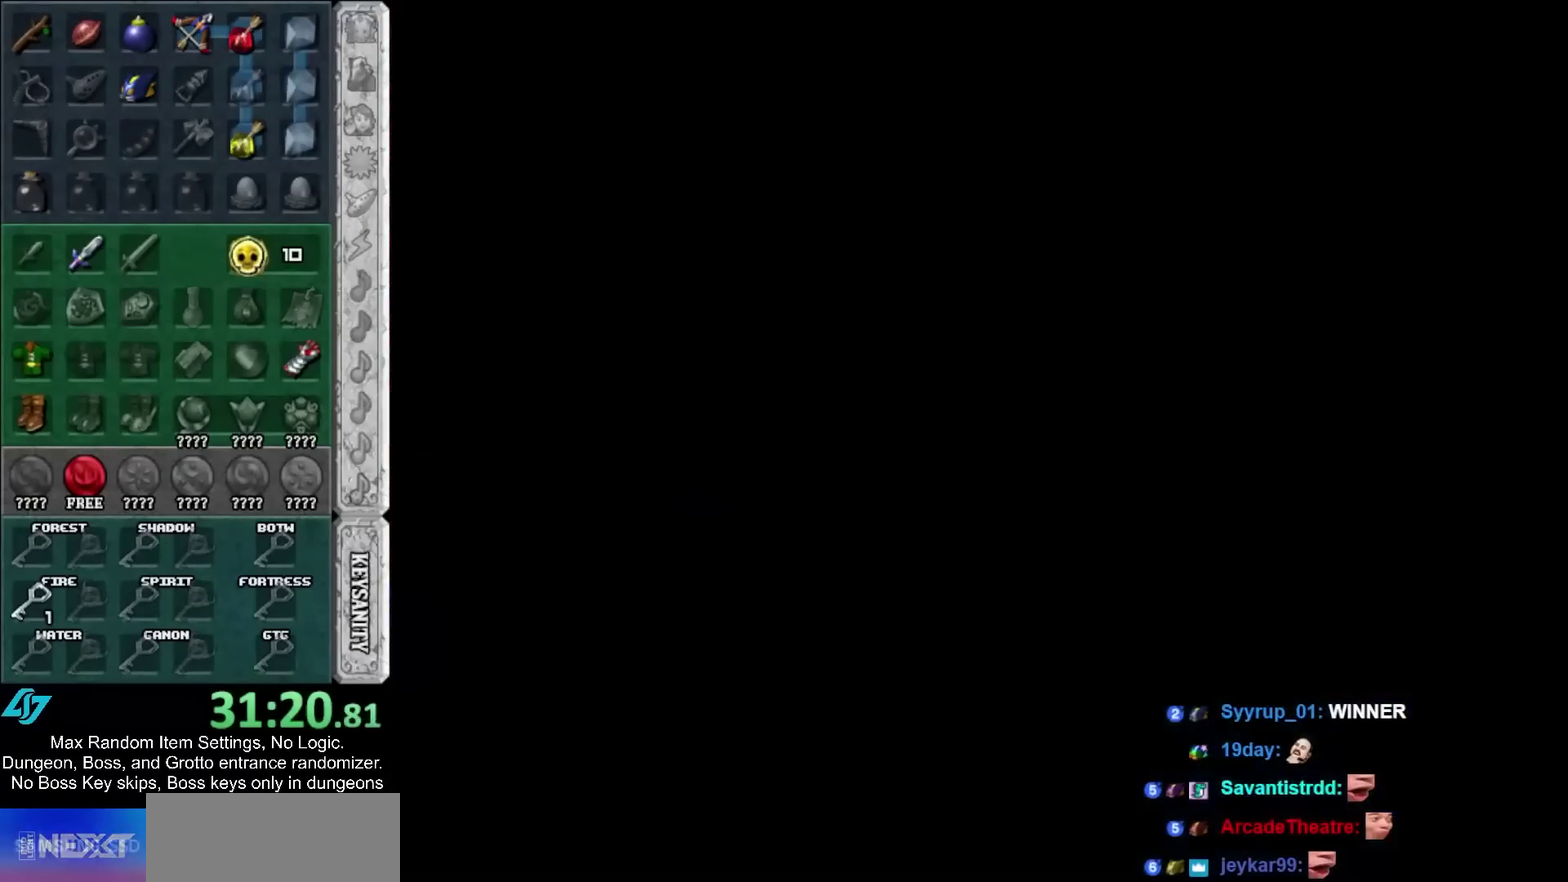
{"buttons": [], "left_stick": "up", "right_stick": "center", "events": [[200, "left_stick", "down"], [333, "A", "down"], [400, "left_stick", "up"], [483, "A", "up"]]}
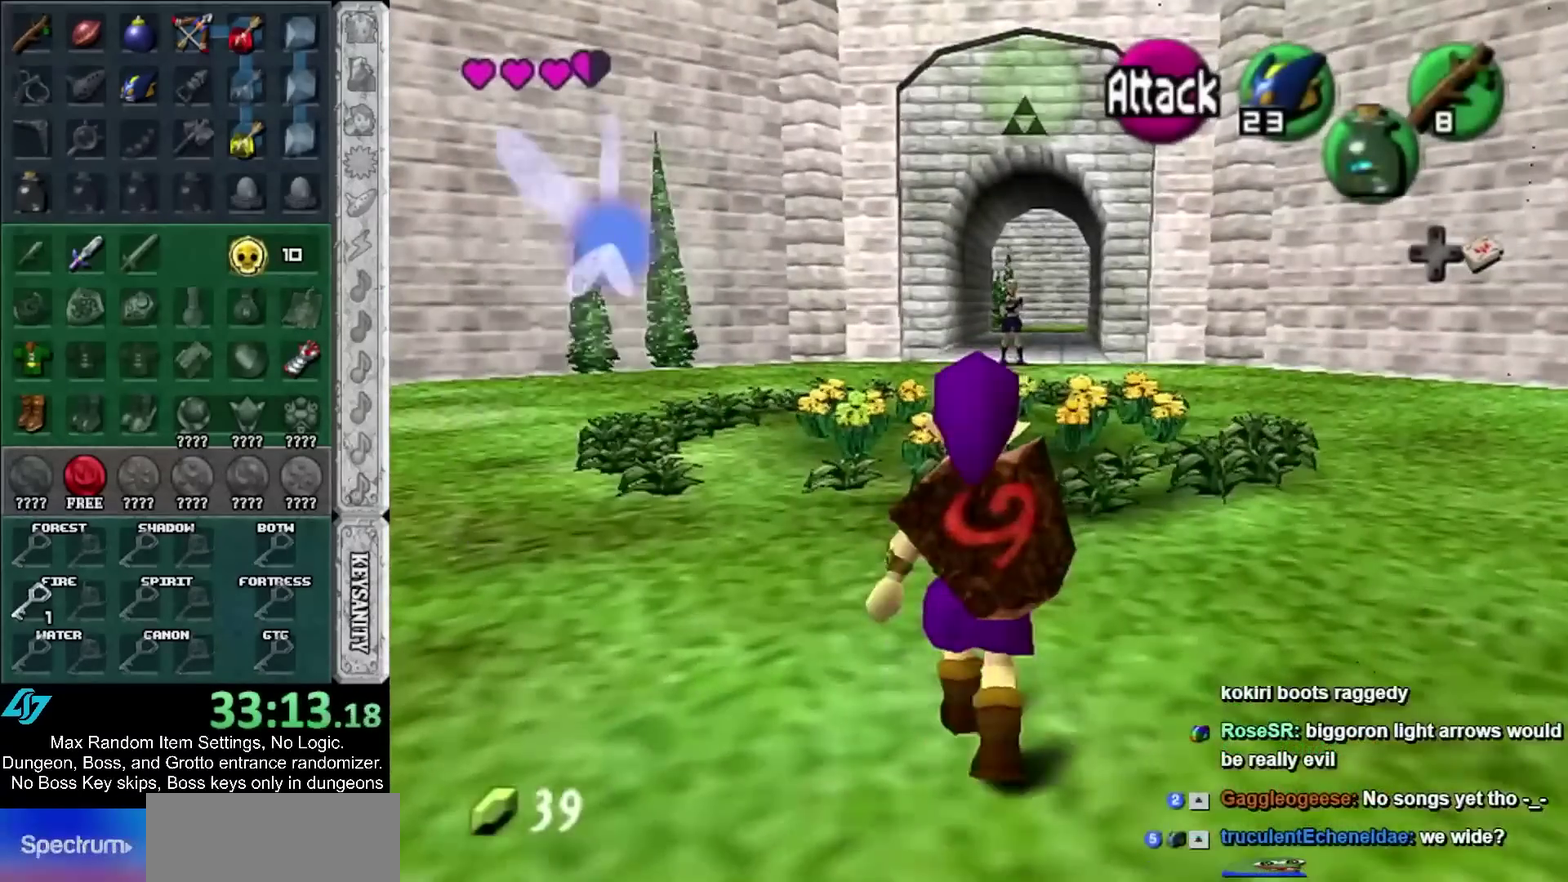
{"buttons": [], "left_stick": "up", "right_stick": "center", "events": []}
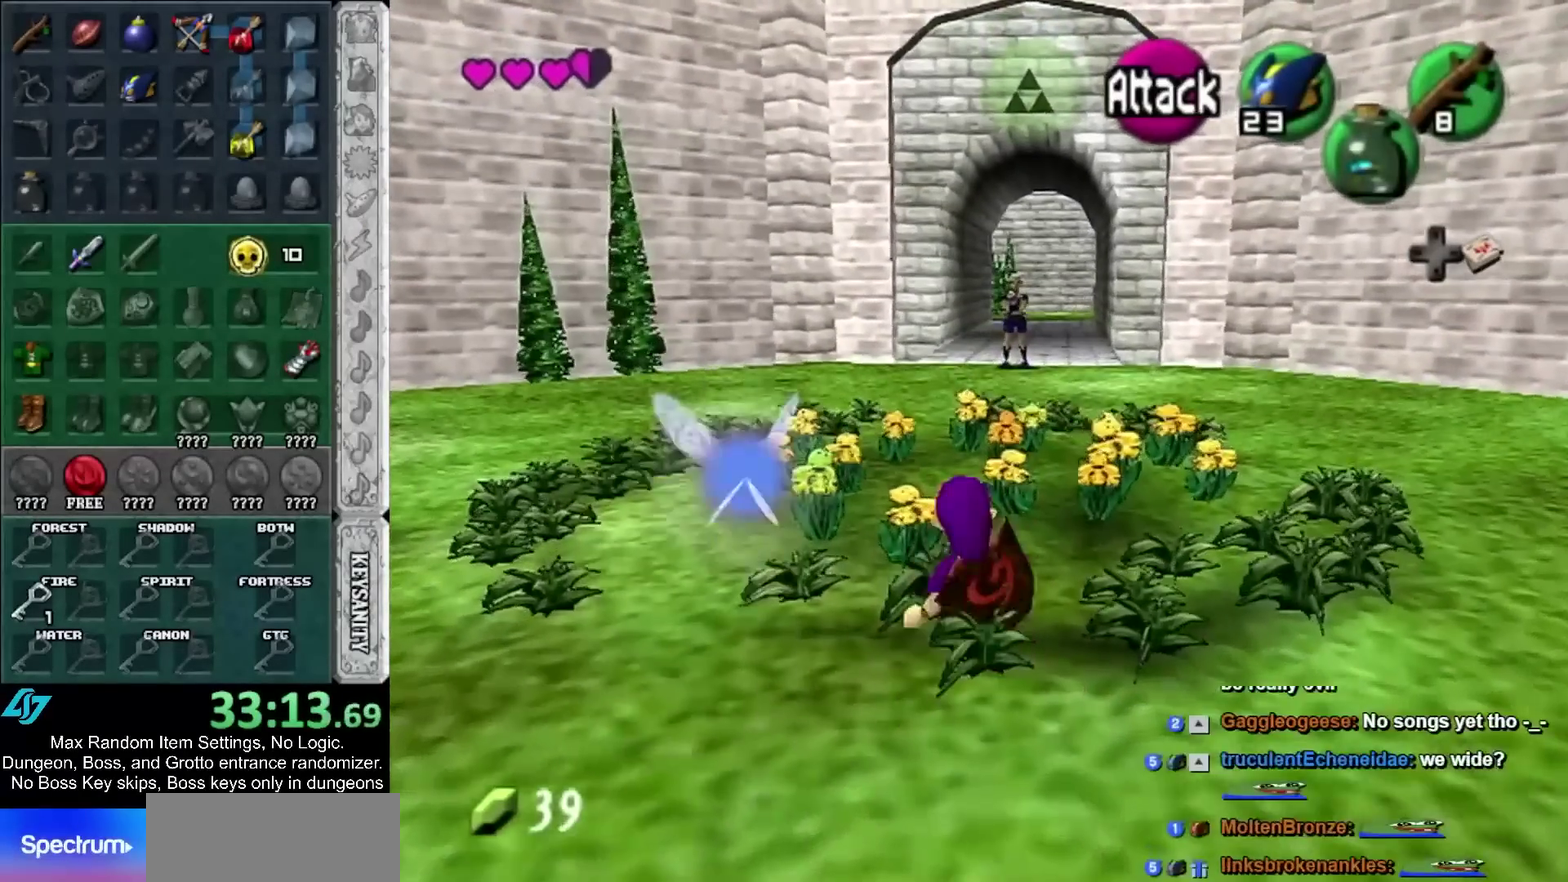
{"buttons": [], "left_stick": "up", "right_stick": "center", "events": [[133, "A", "down"], [333, "A", "up"]]}
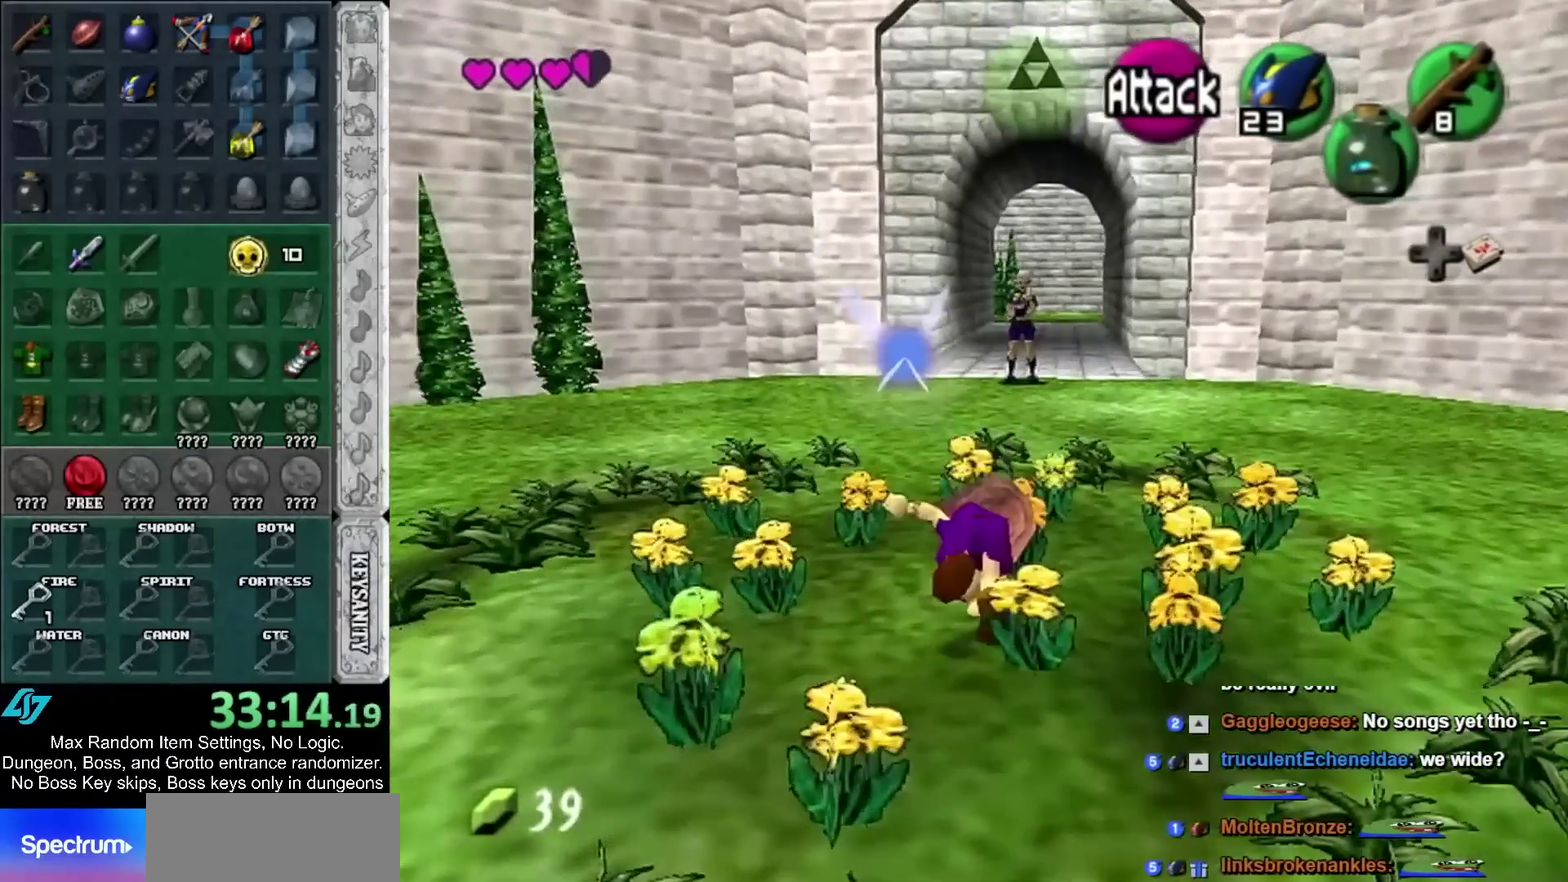
{"buttons": ["A"], "left_stick": "up", "right_stick": "center", "events": [[417, "A", "down"]]}
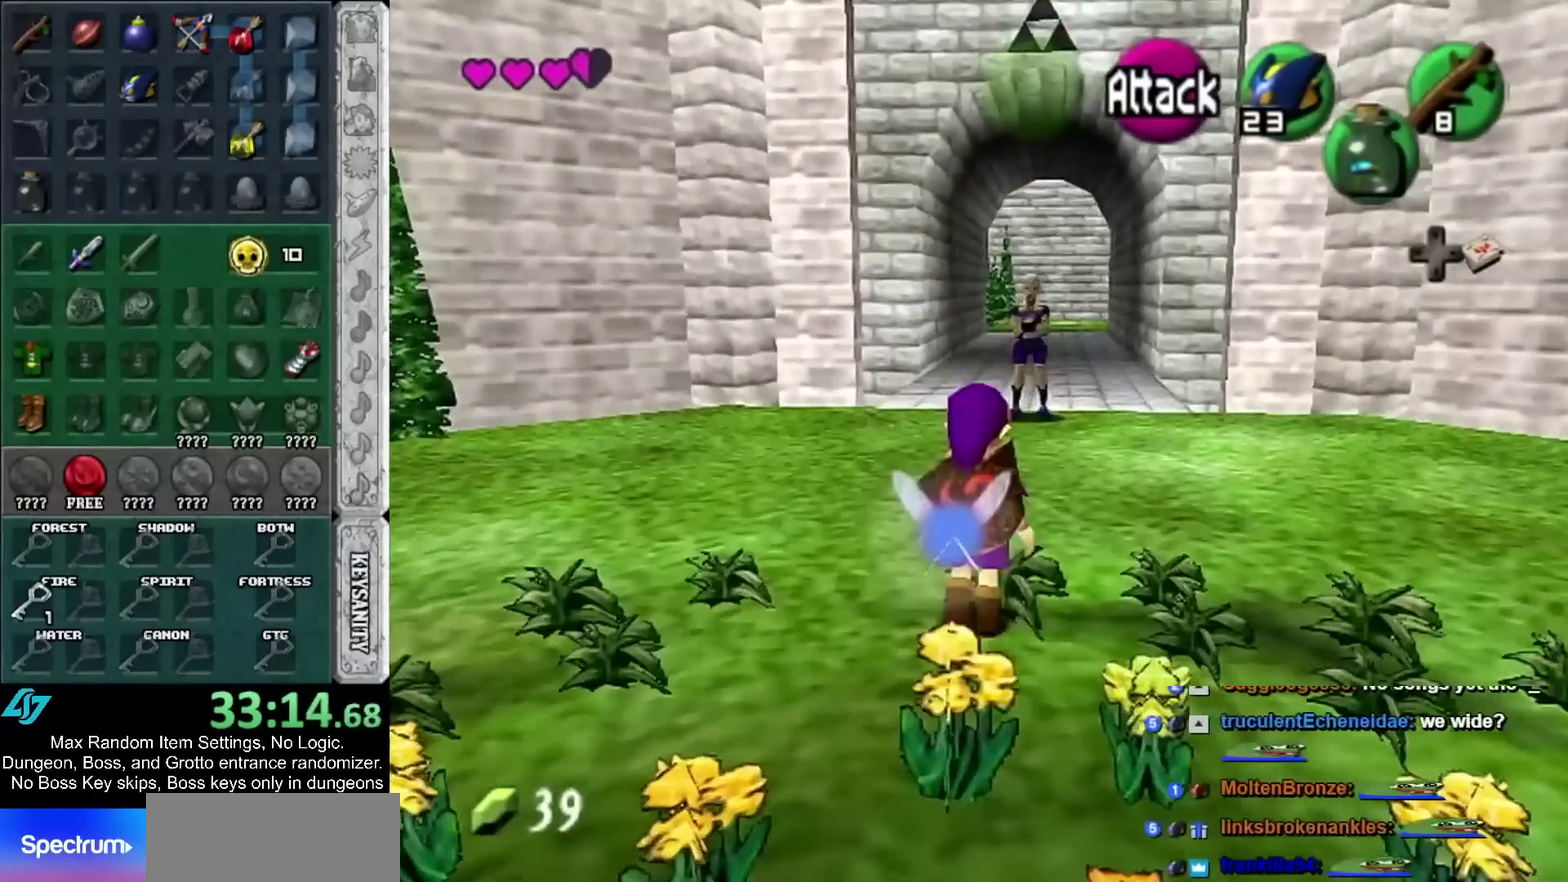
{"buttons": [], "left_stick": "up", "right_stick": "center", "events": [[83, "A", "up"]]}
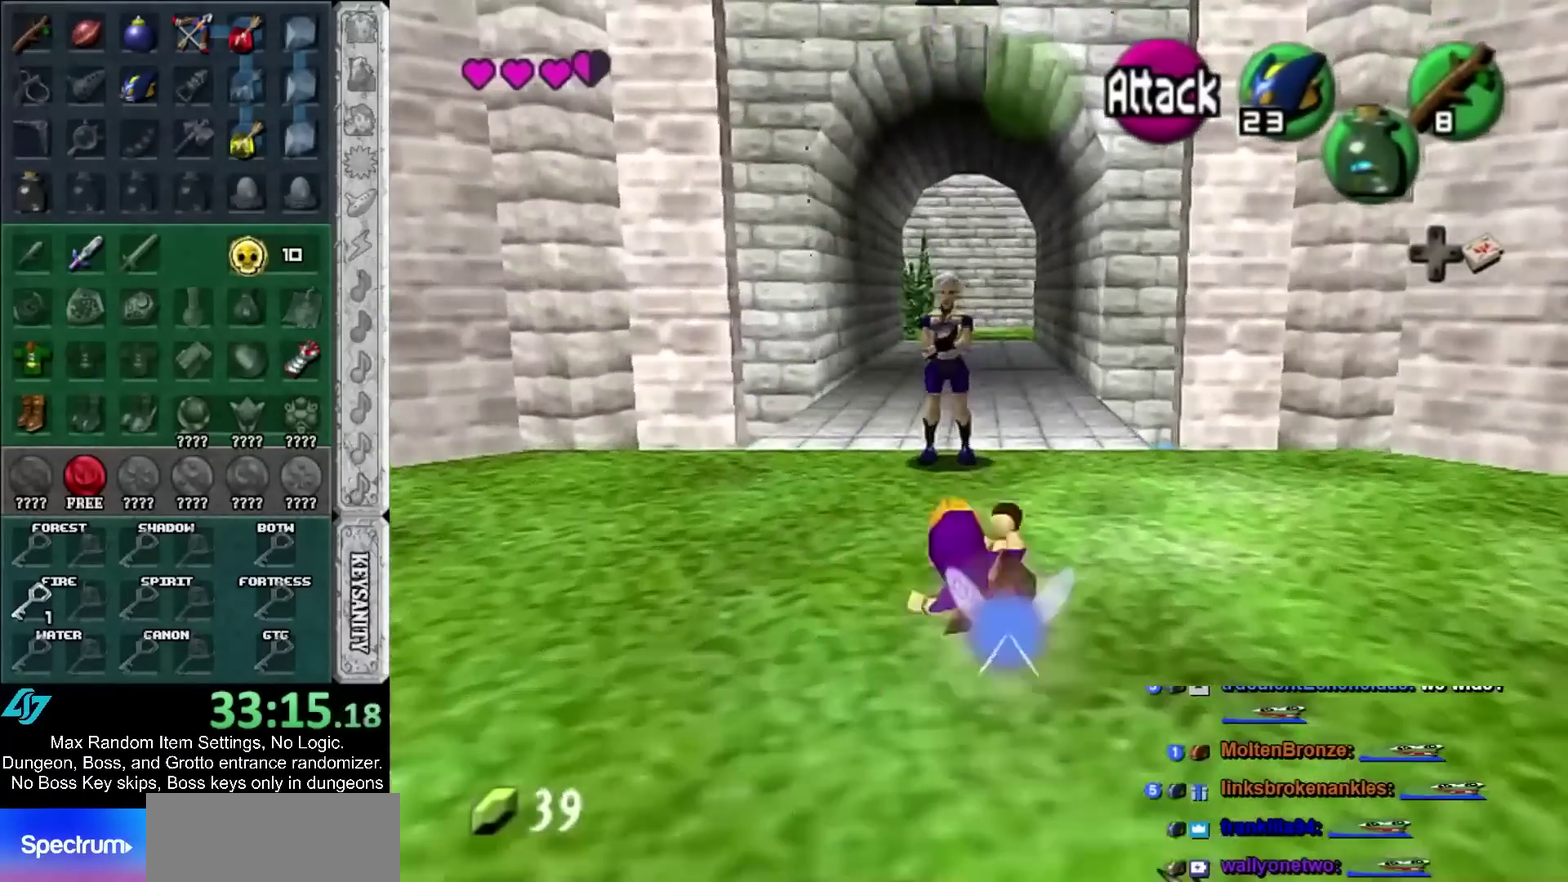
{"buttons": [], "left_stick": "center", "right_stick": "center", "events": [[233, "left_stick", "center"]]}
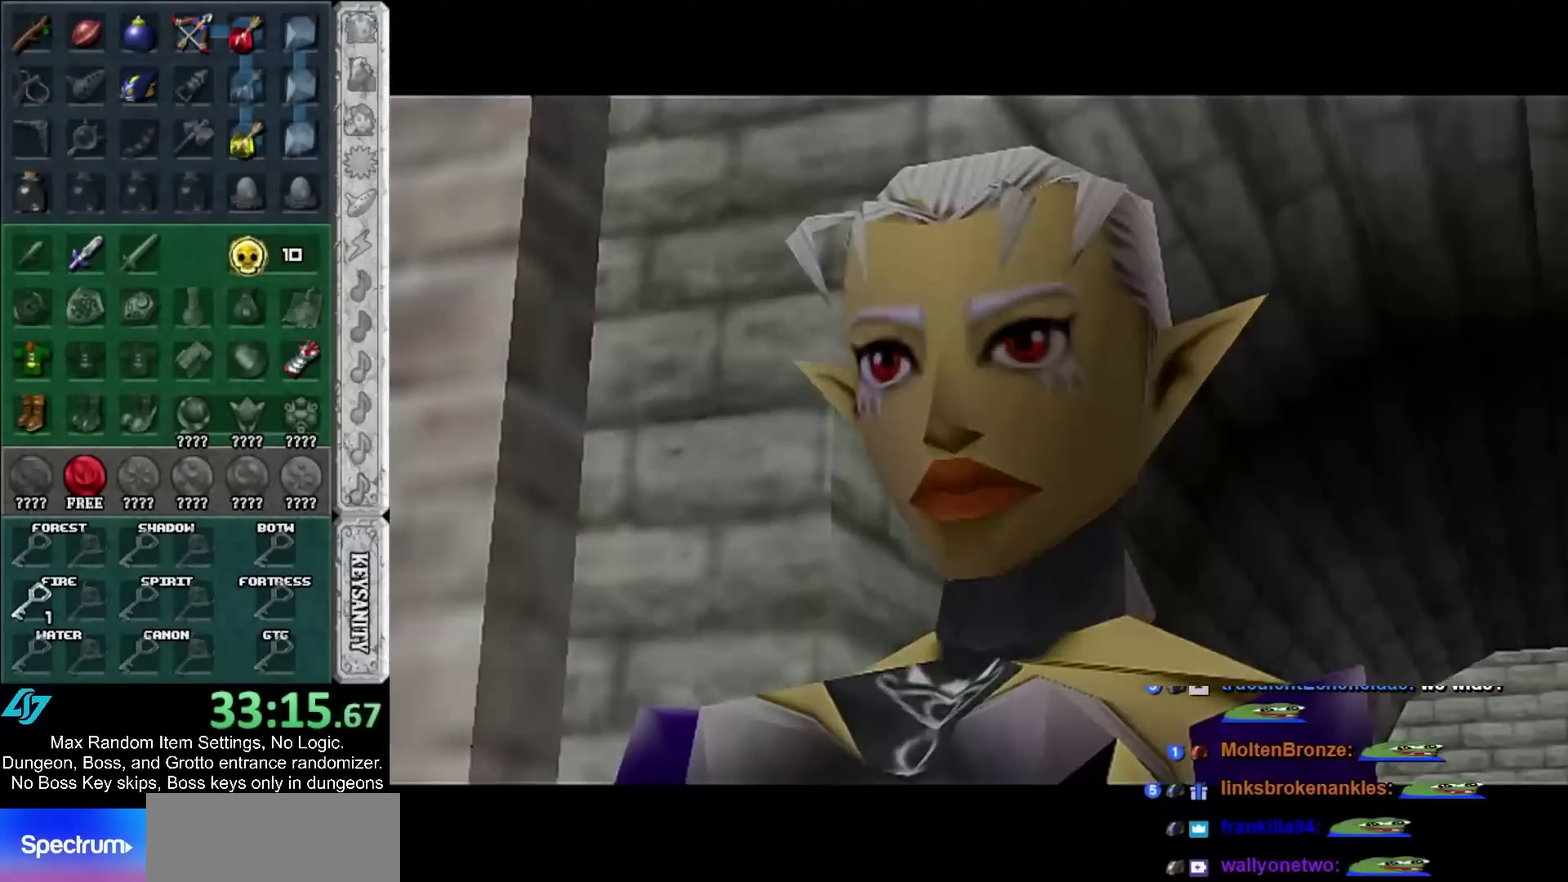
{"buttons": [], "left_stick": "center", "right_stick": "center", "events": []}
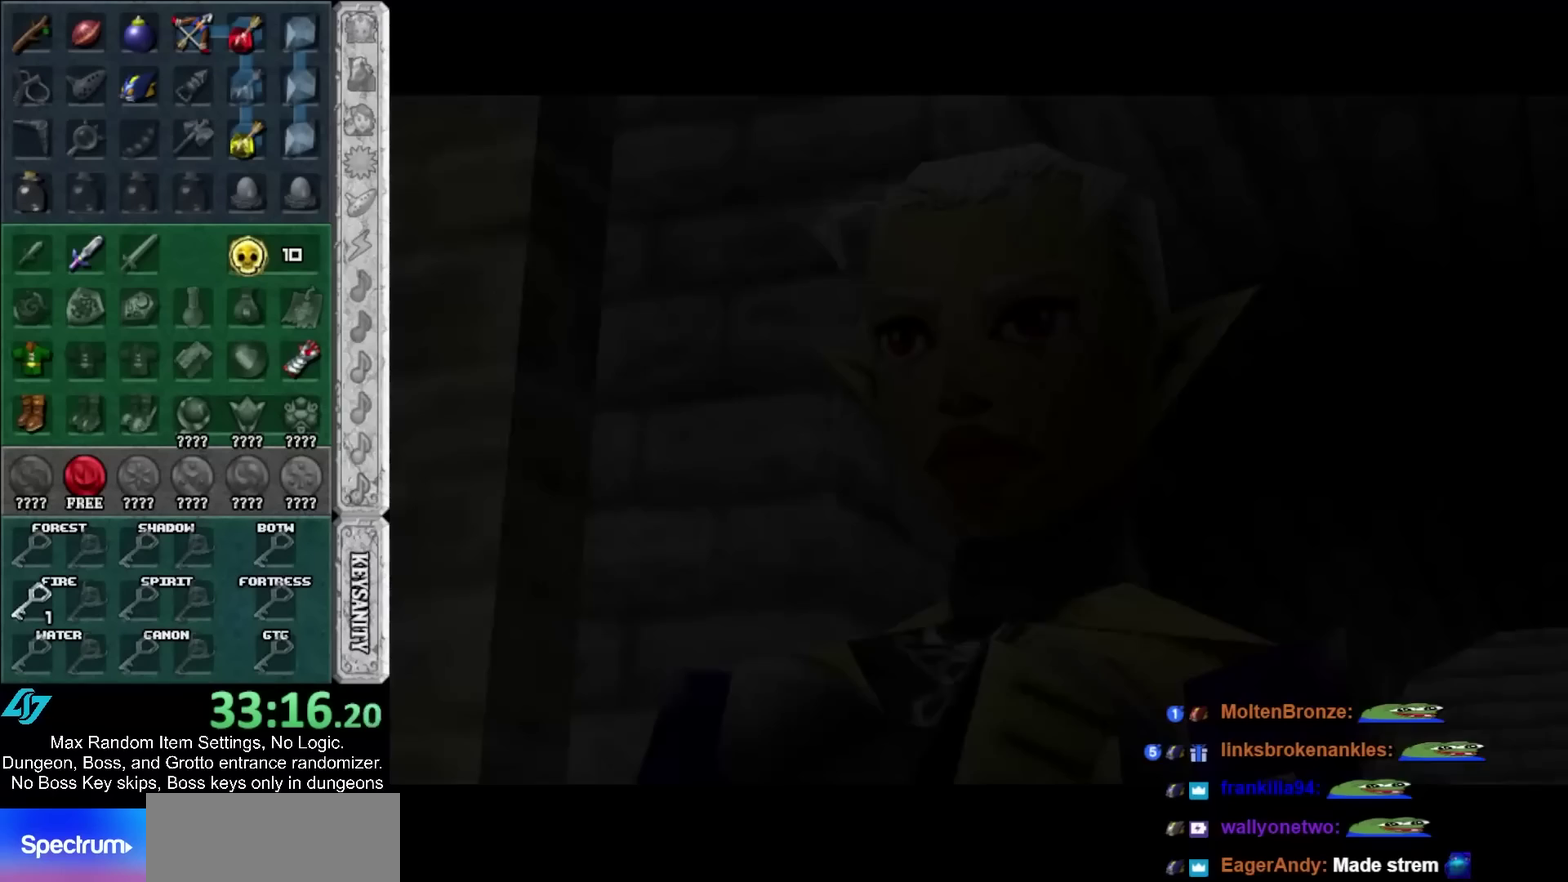
{"buttons": [], "left_stick": "center", "right_stick": "center", "events": []}
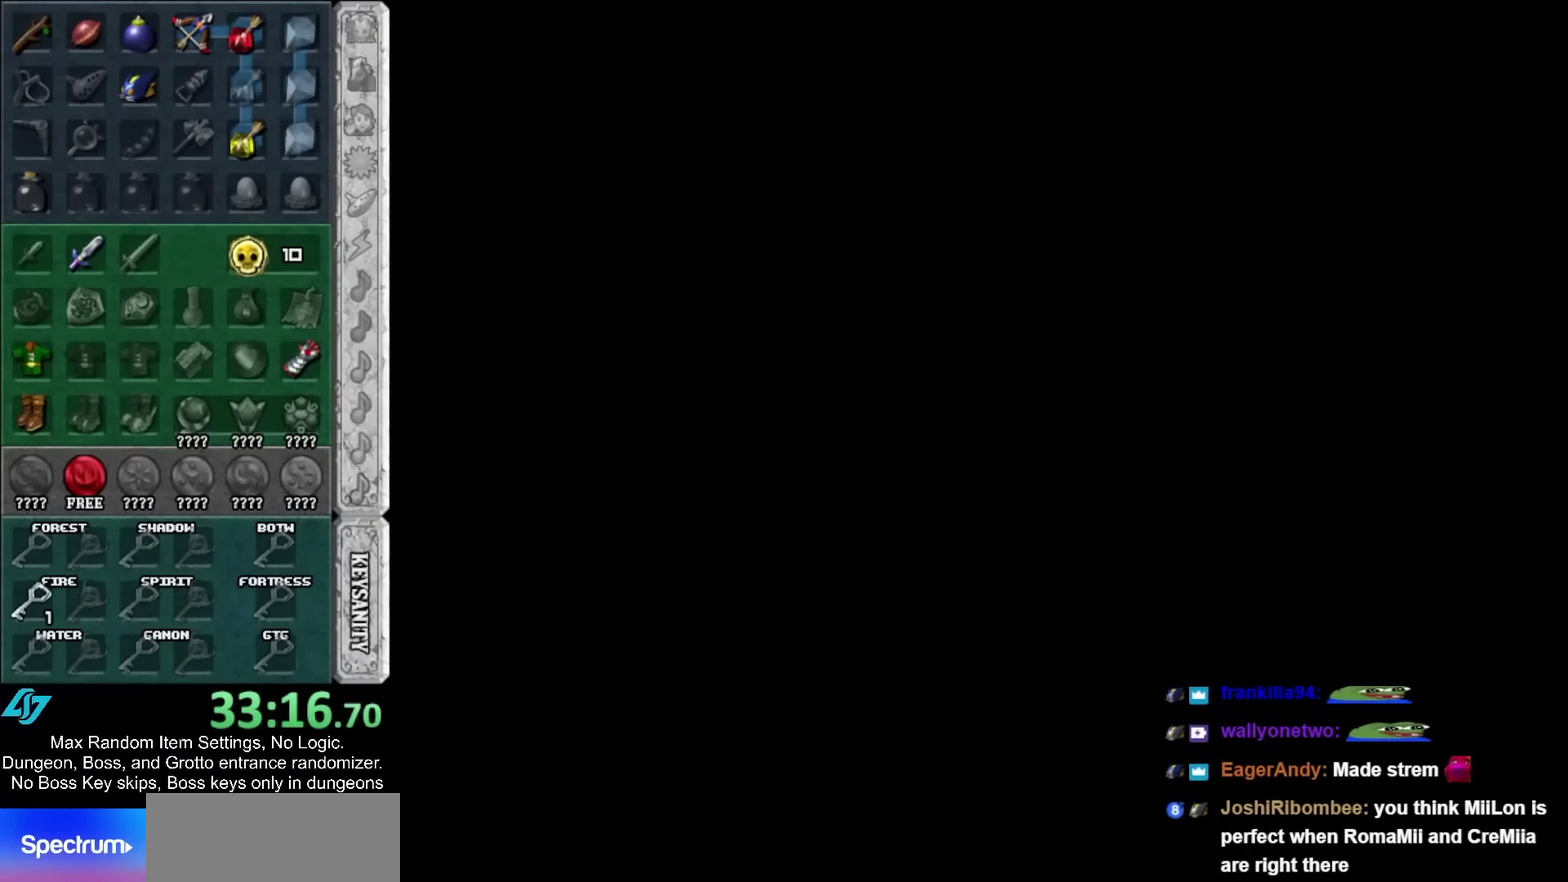
{"buttons": [], "left_stick": "center", "right_stick": "center", "events": []}
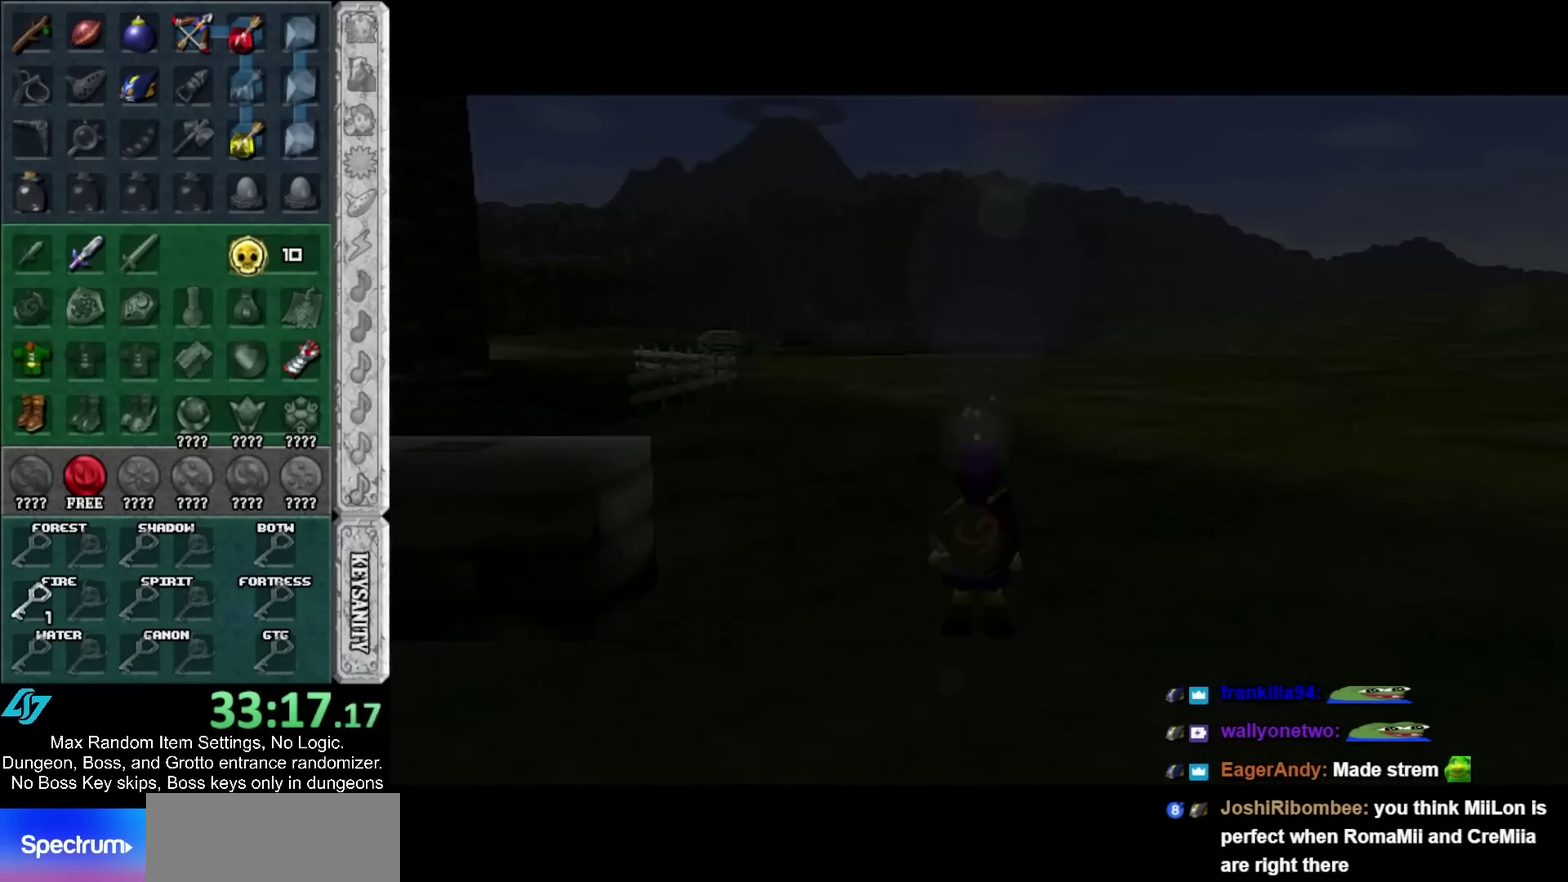
{"buttons": [], "left_stick": "center", "right_stick": "center", "events": []}
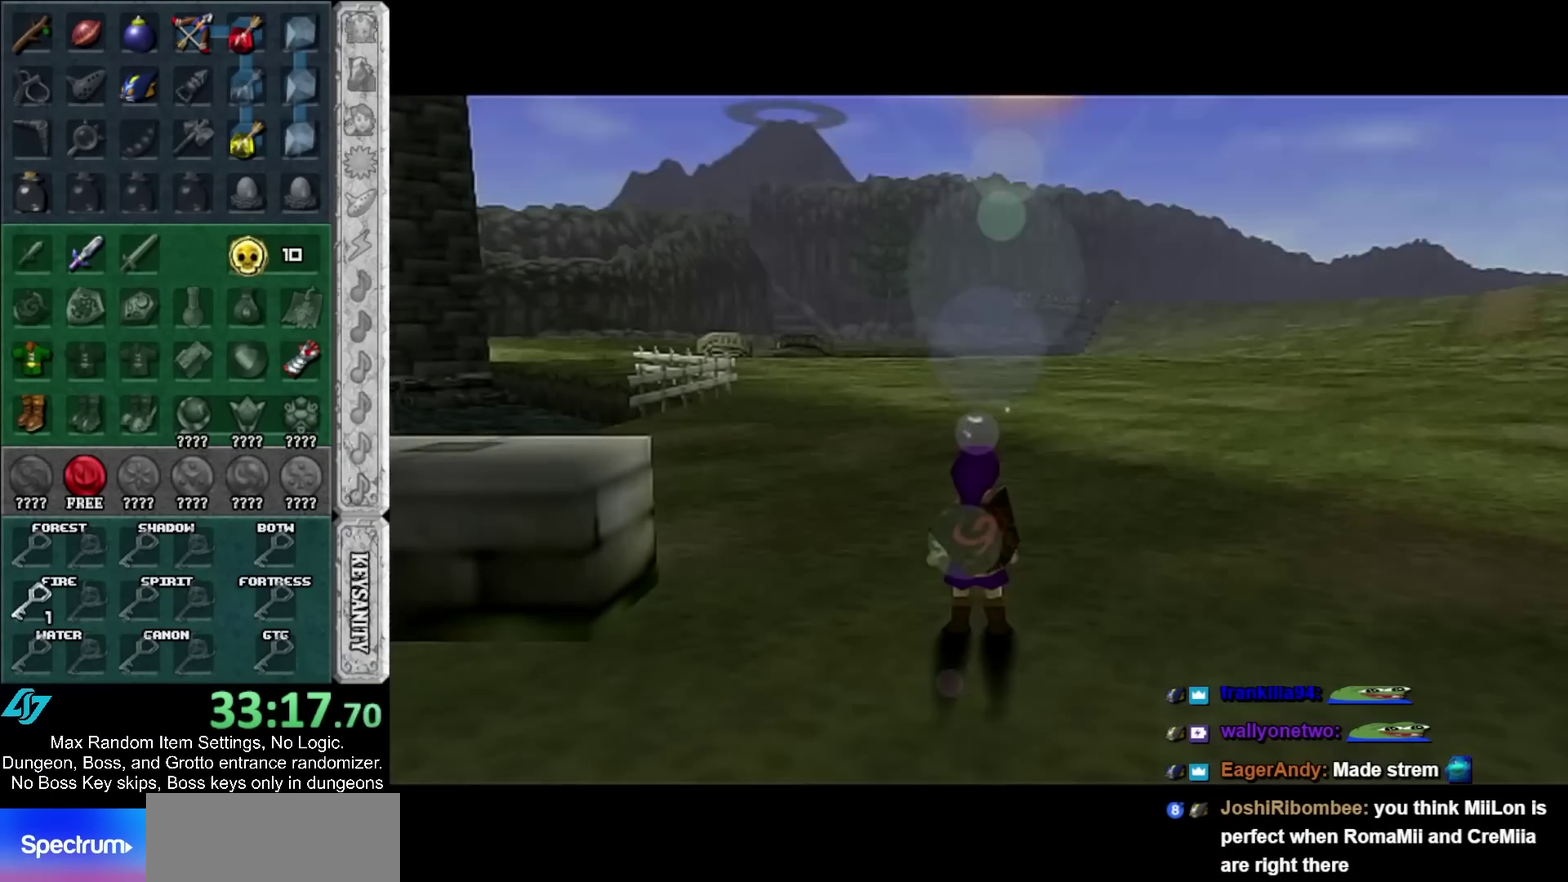
{"buttons": [], "left_stick": "center", "right_stick": "center", "events": []}
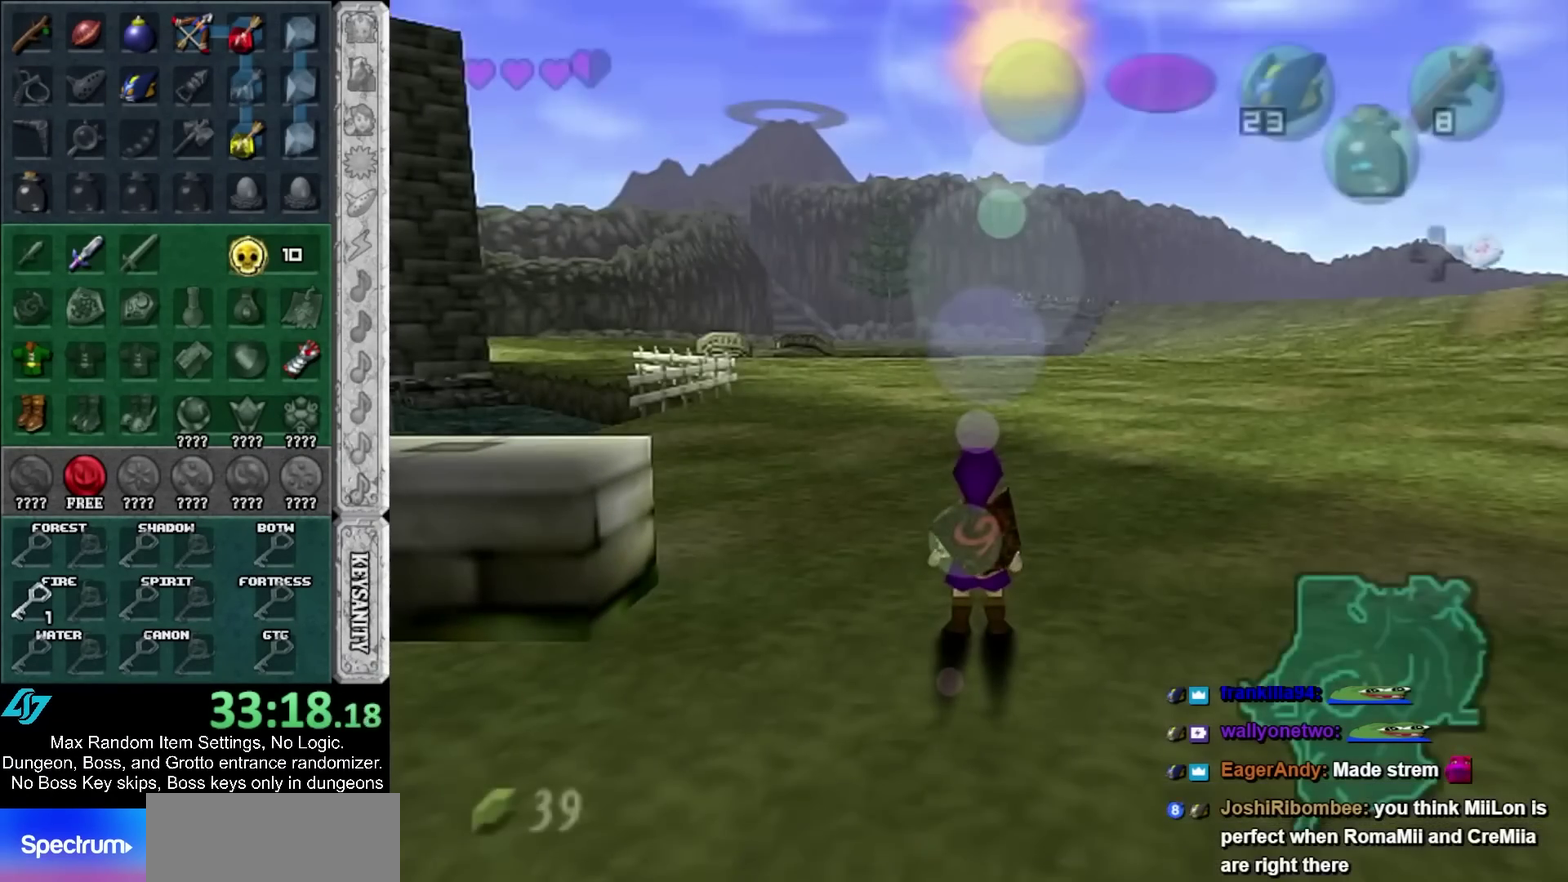
{"buttons": ["A", "SELECT"], "left_stick": "center", "right_stick": "center", "events": [[433, "SELECT", "down"], [467, "A", "down"]]}
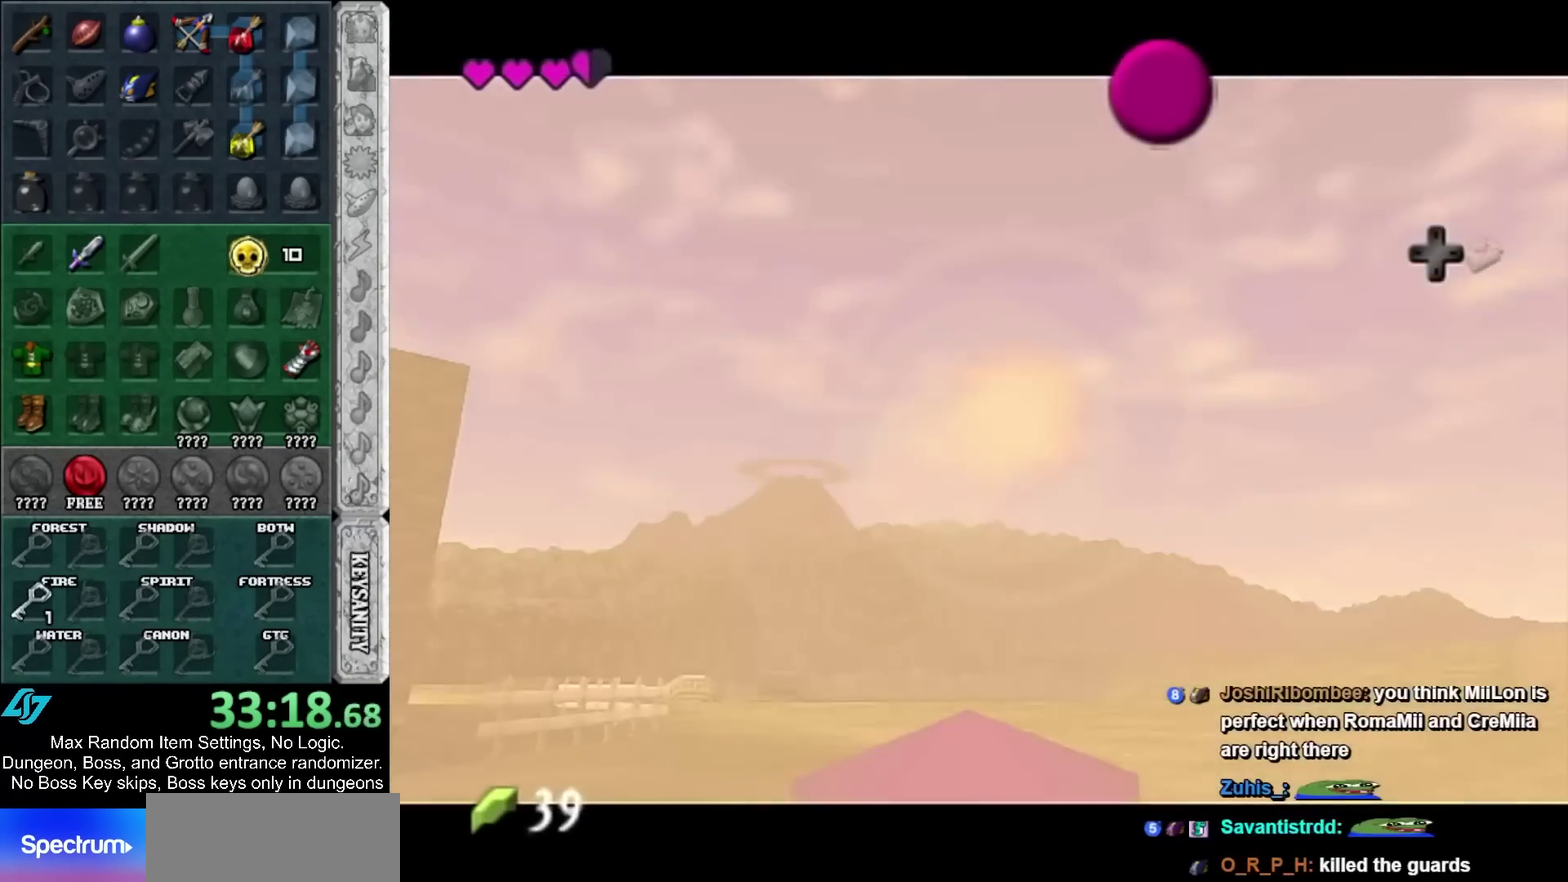
{"buttons": ["A", "SELECT"], "left_stick": "center", "right_stick": "center", "events": [[17, "A", "up"], [17, "SELECT", "up"], [117, "A", "down"], [117, "SELECT", "down"], [183, "A", "up"], [183, "SELECT", "up"], [267, "A", "down"], [267, "SELECT", "down"], [333, "SELECT", "up"], [367, "A", "up"], [433, "A", "down"], [433, "SELECT", "down"]]}
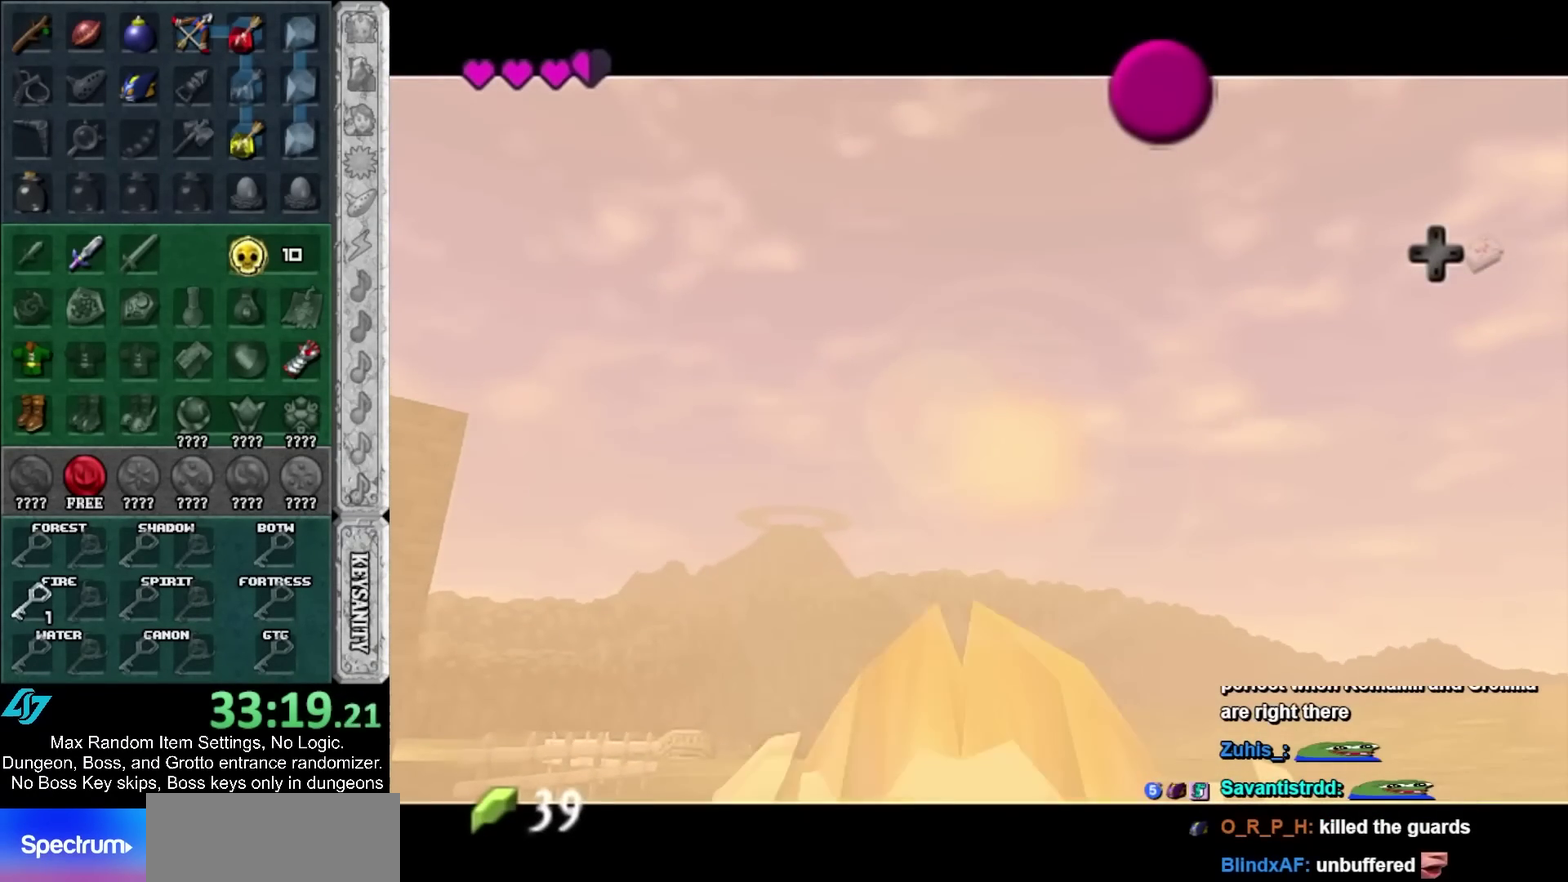
{"buttons": [], "left_stick": "left", "right_stick": "center", "events": [[17, "A", "up"], [17, "SELECT", "up"], [83, "A", "down"], [83, "SELECT", "down"], [150, "A", "up"], [150, "SELECT", "up"], [200, "left_stick", "left"], [233, "A", "down"], [233, "SELECT", "down"], [300, "A", "up"], [300, "SELECT", "up"], [350, "A", "down"], [383, "SELECT", "down"], [450, "A", "up"], [450, "SELECT", "up"]]}
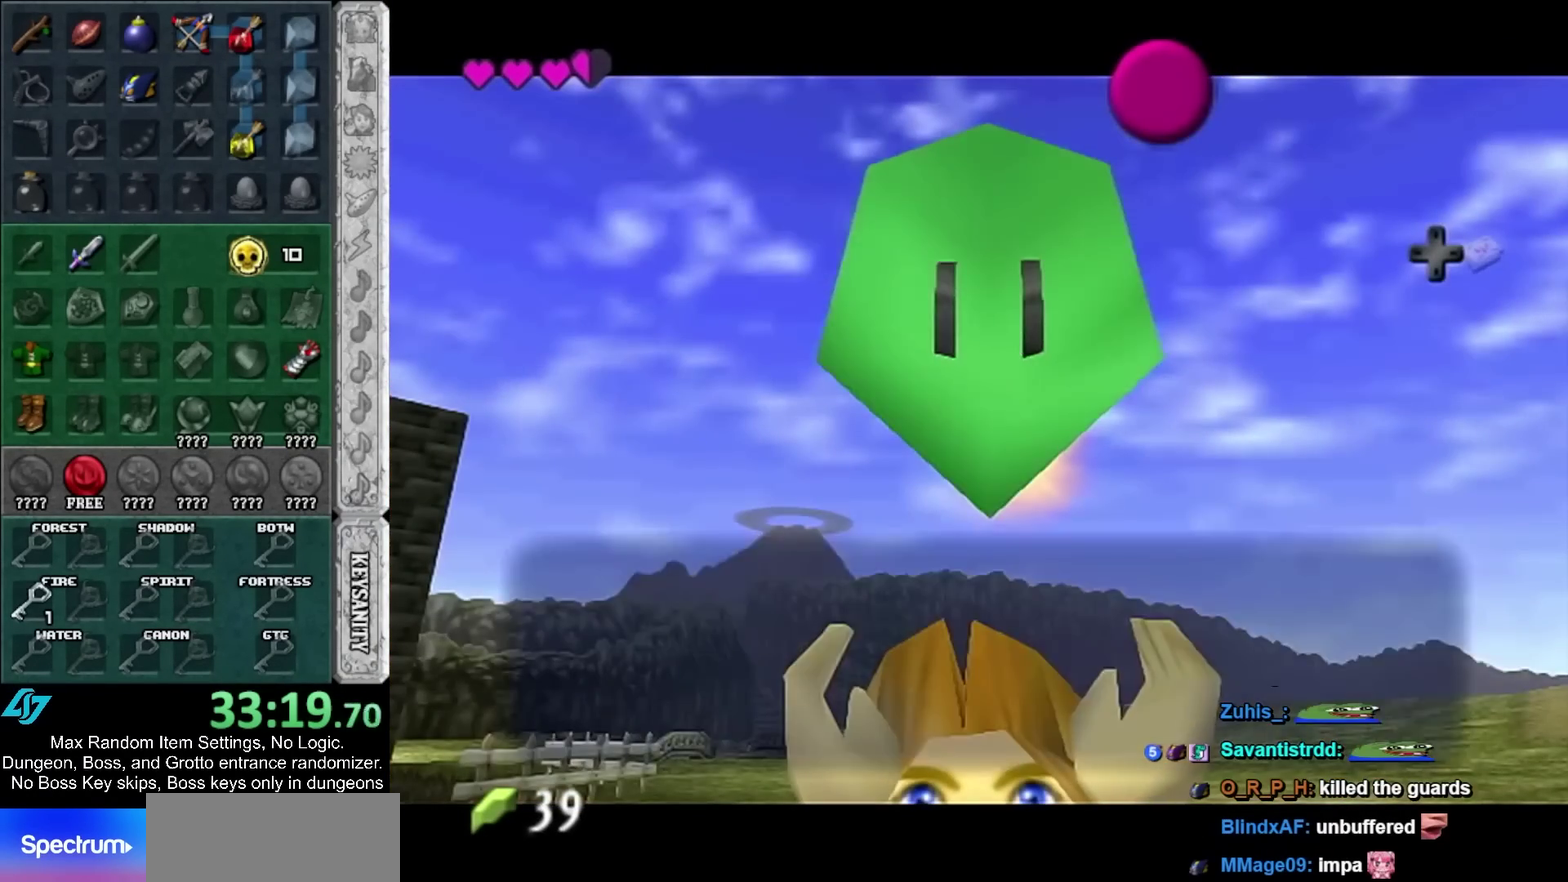
{"buttons": [], "left_stick": "left", "right_stick": "center", "events": [[267, "A", "down"], [383, "A", "up"]]}
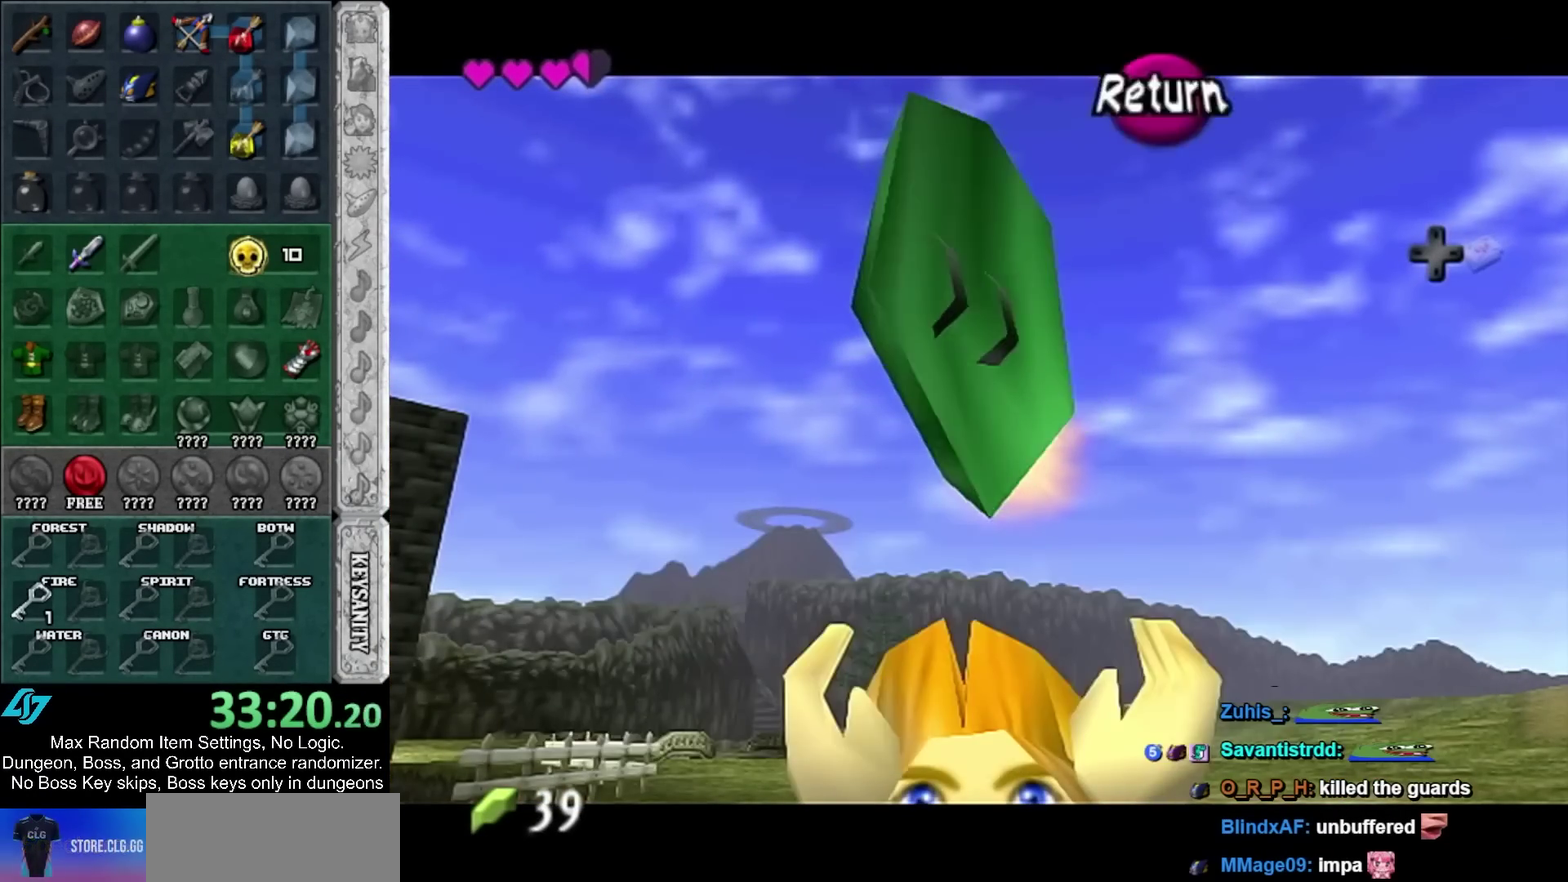
{"buttons": [], "left_stick": "up", "right_stick": "center", "events": [[67, "A", "down"], [133, "L1", "down"], [200, "A", "up"], [200, "left_stick", "up-left"], [267, "left_stick", "up"], [367, "L1", "up"]]}
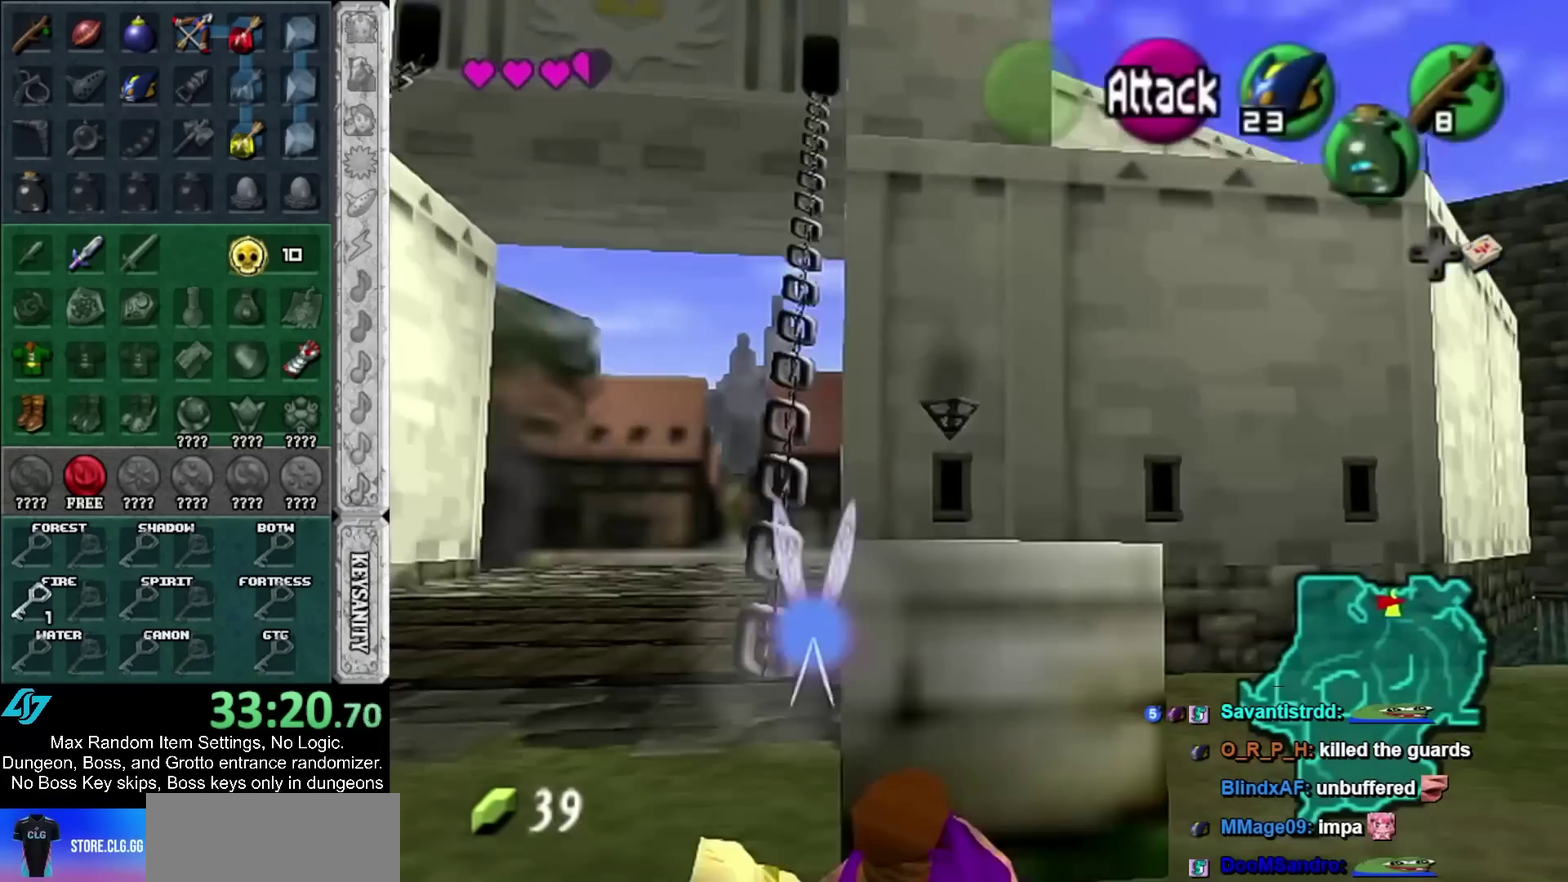
{"buttons": [], "left_stick": "up", "right_stick": "center", "events": [[267, "left_stick", "up-left"], [450, "left_stick", "up"]]}
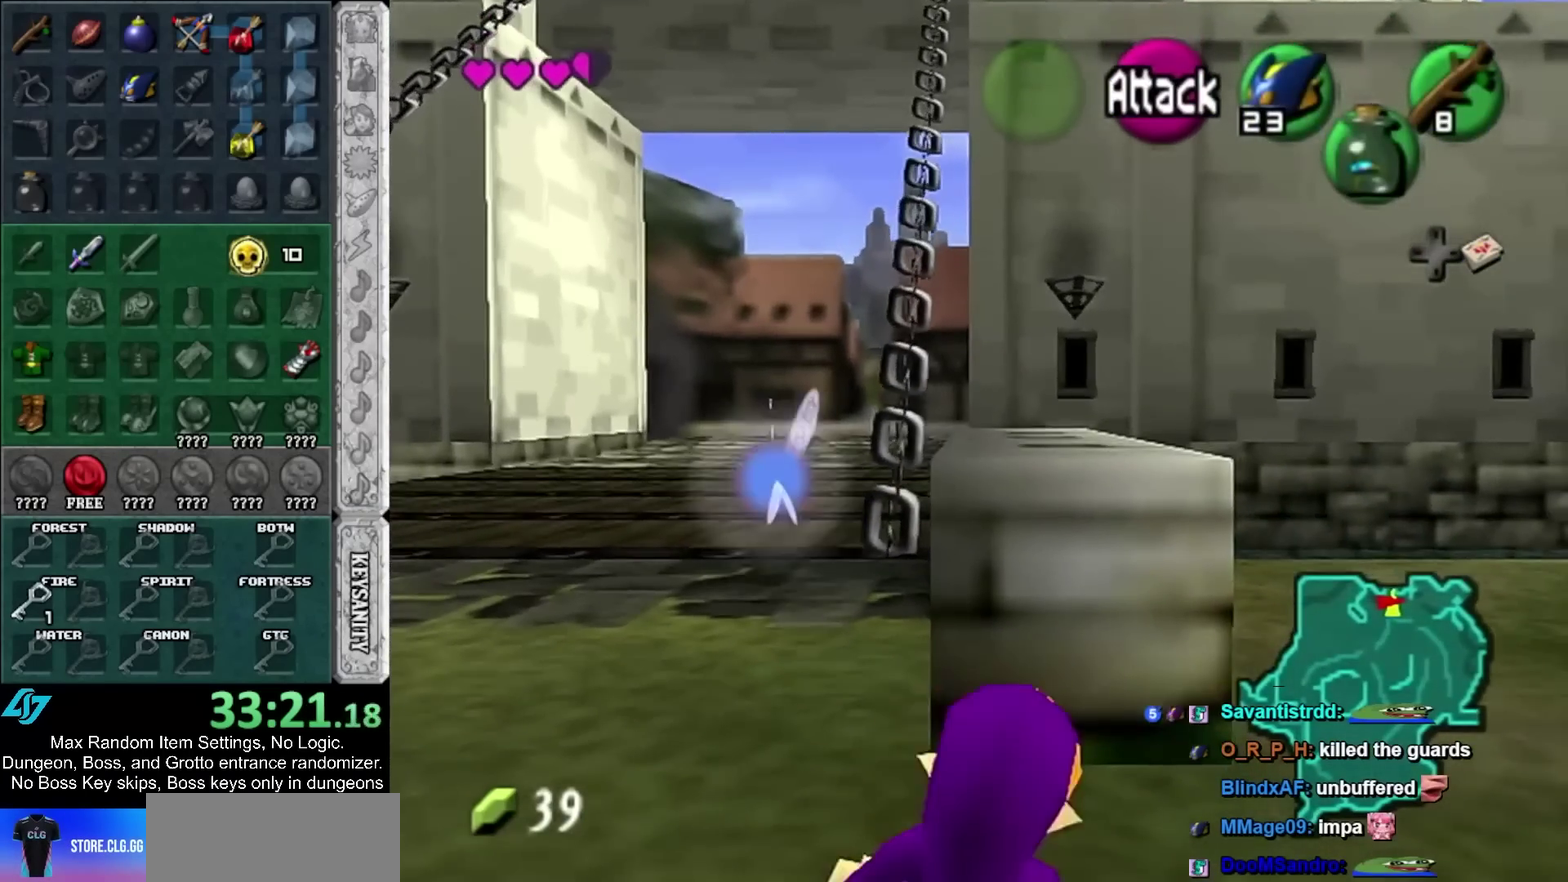
{"buttons": [], "left_stick": "up", "right_stick": "center", "events": [[150, "left_stick", "up-left"], [483, "left_stick", "up"]]}
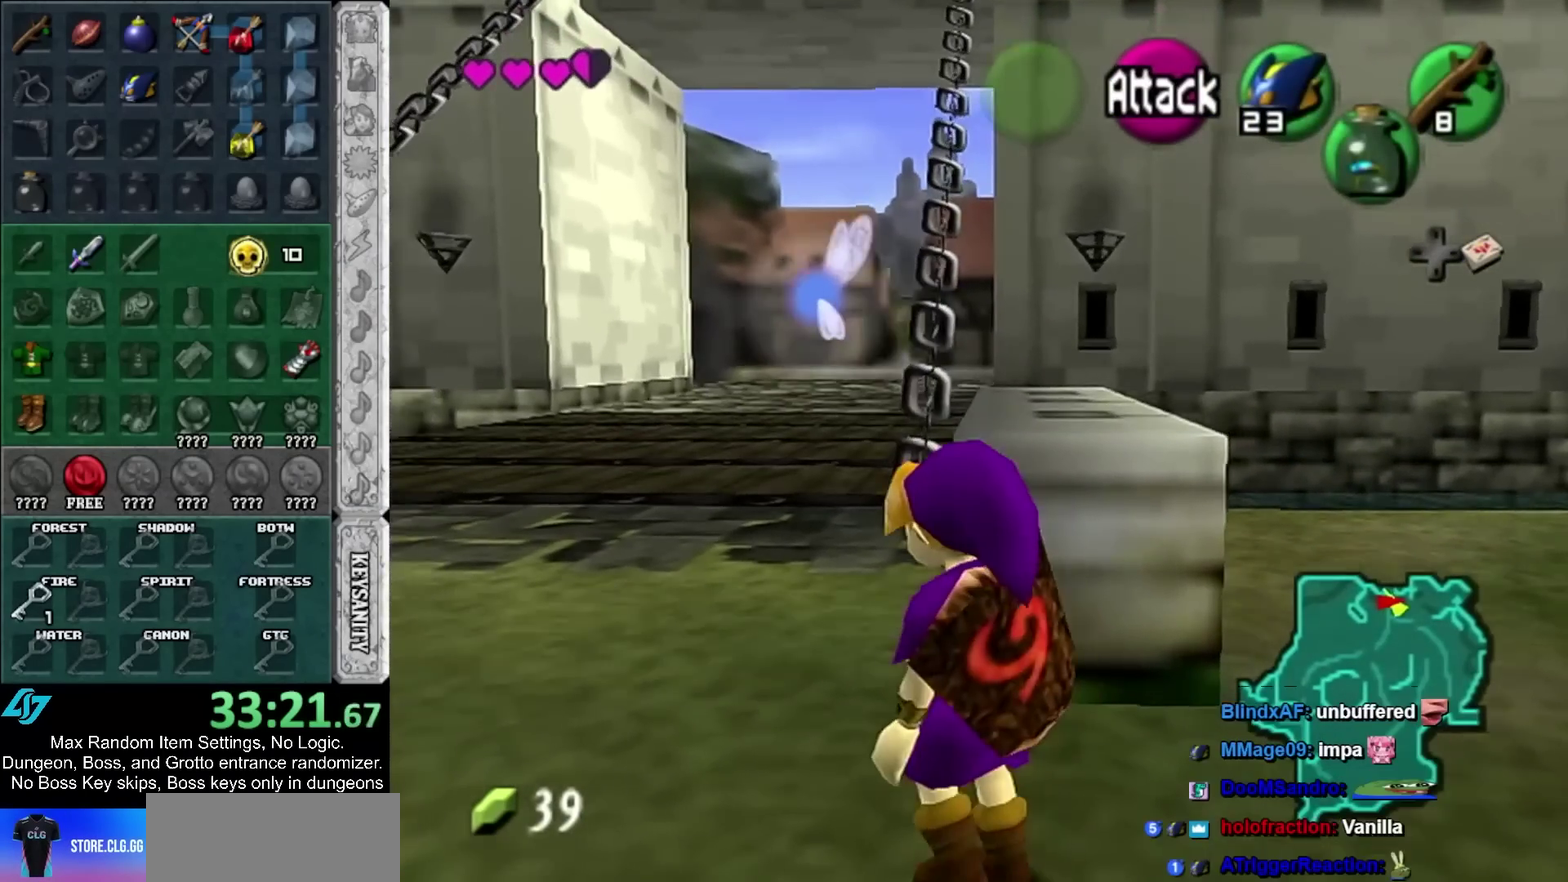
{"buttons": [], "left_stick": "up-right", "right_stick": "center", "events": [[183, "left_stick", "center"], [300, "left_stick", "up-right"]]}
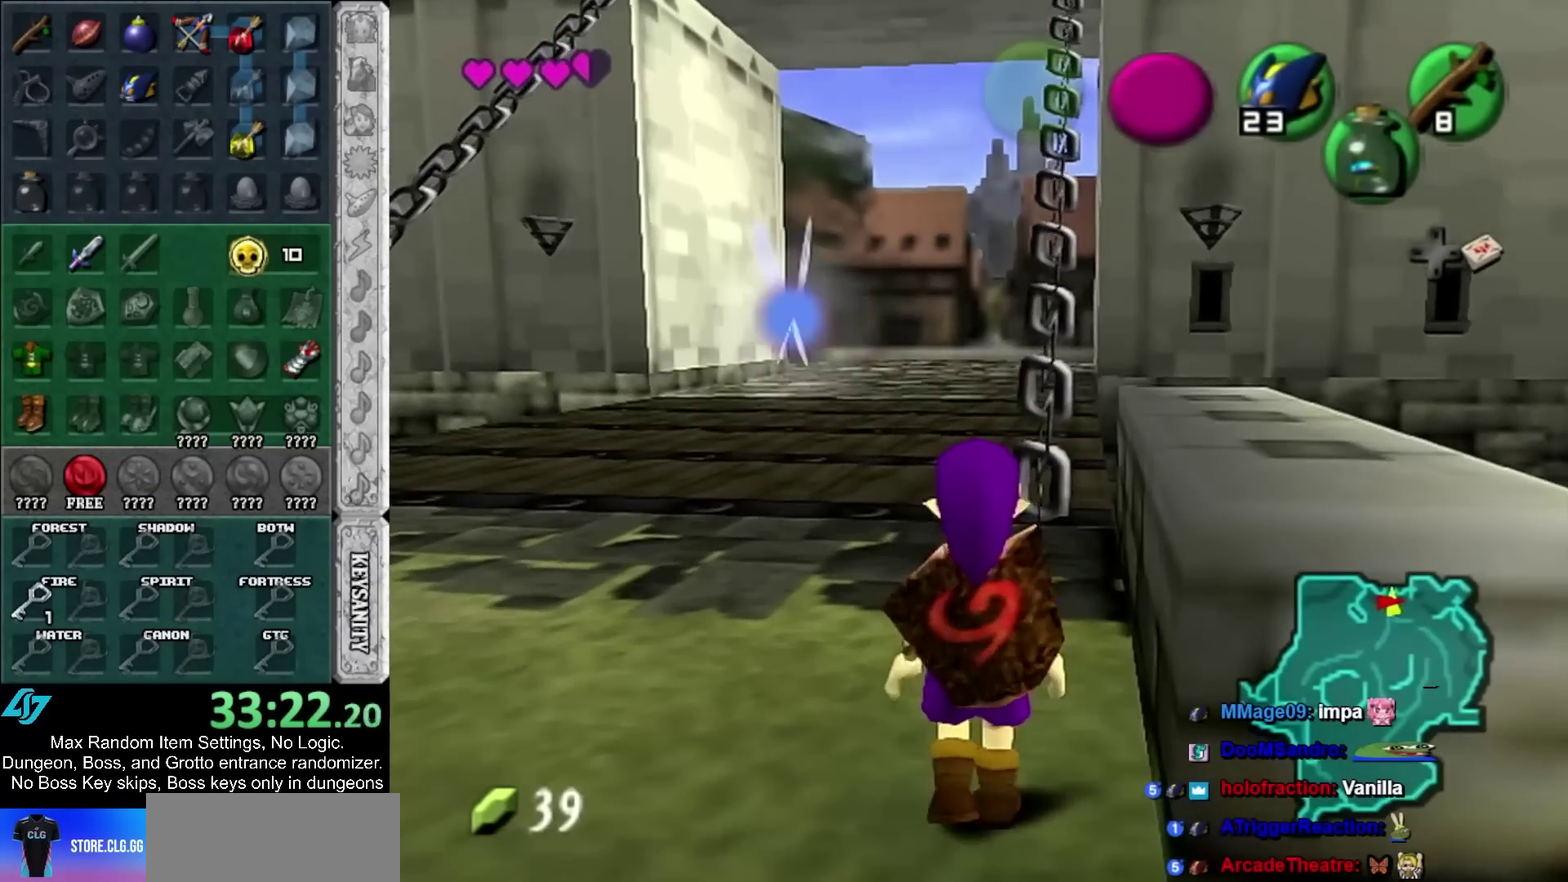
{"buttons": ["A", "L1"], "left_stick": "left", "right_stick": "center", "events": [[100, "left_stick", "right"], [167, "left_stick", "center"], [200, "L1", "down"], [367, "left_stick", "left"], [417, "A", "down"]]}
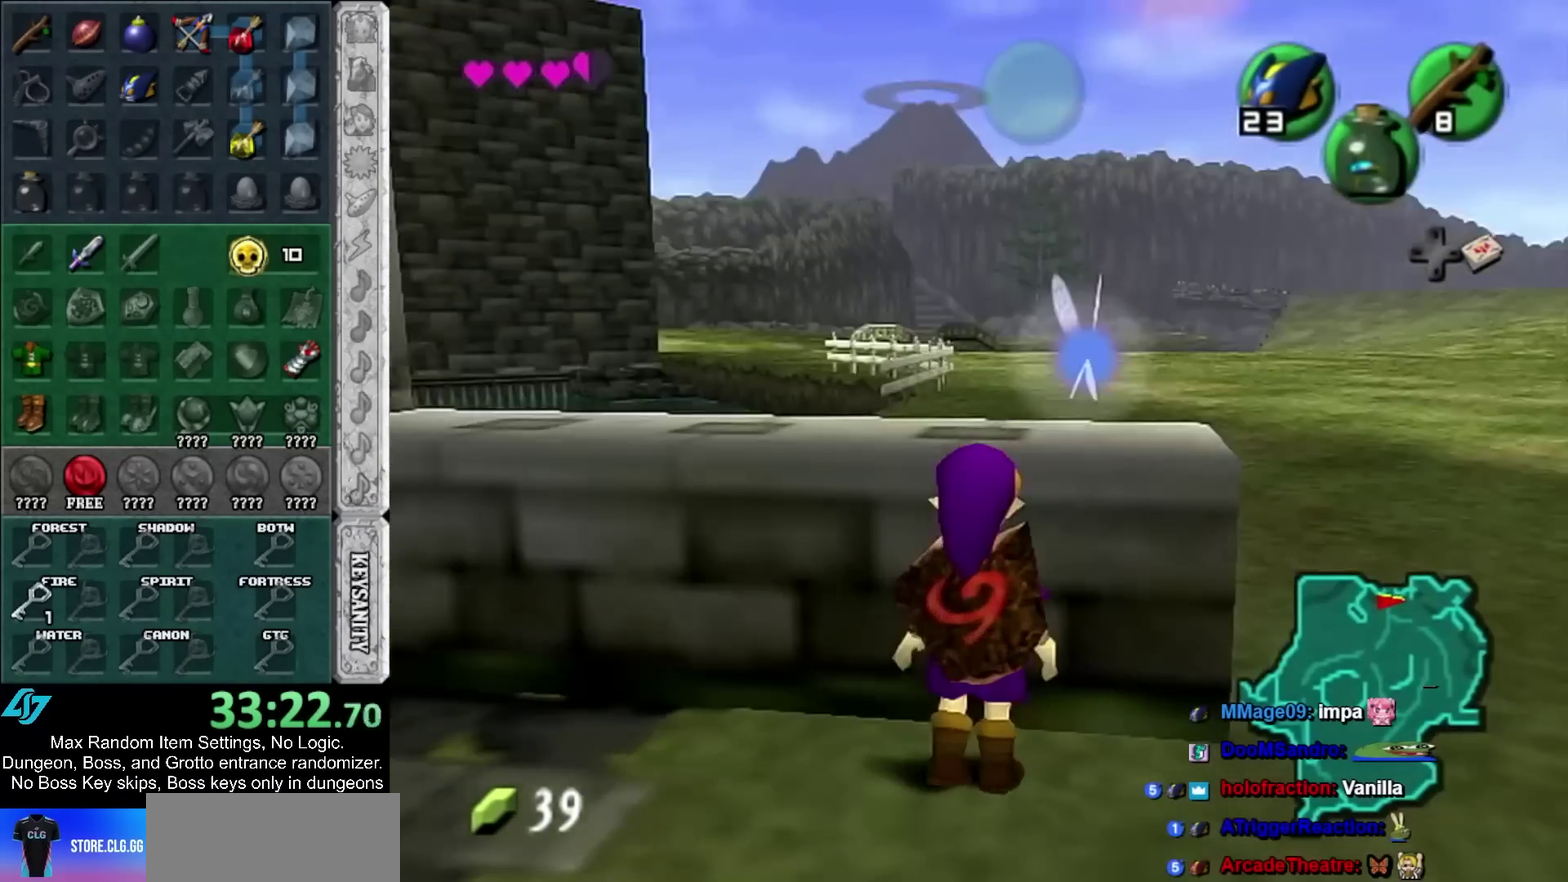
{"buttons": ["A", "L1"], "left_stick": "left", "right_stick": "center", "events": [[83, "A", "up"], [367, "A", "down"]]}
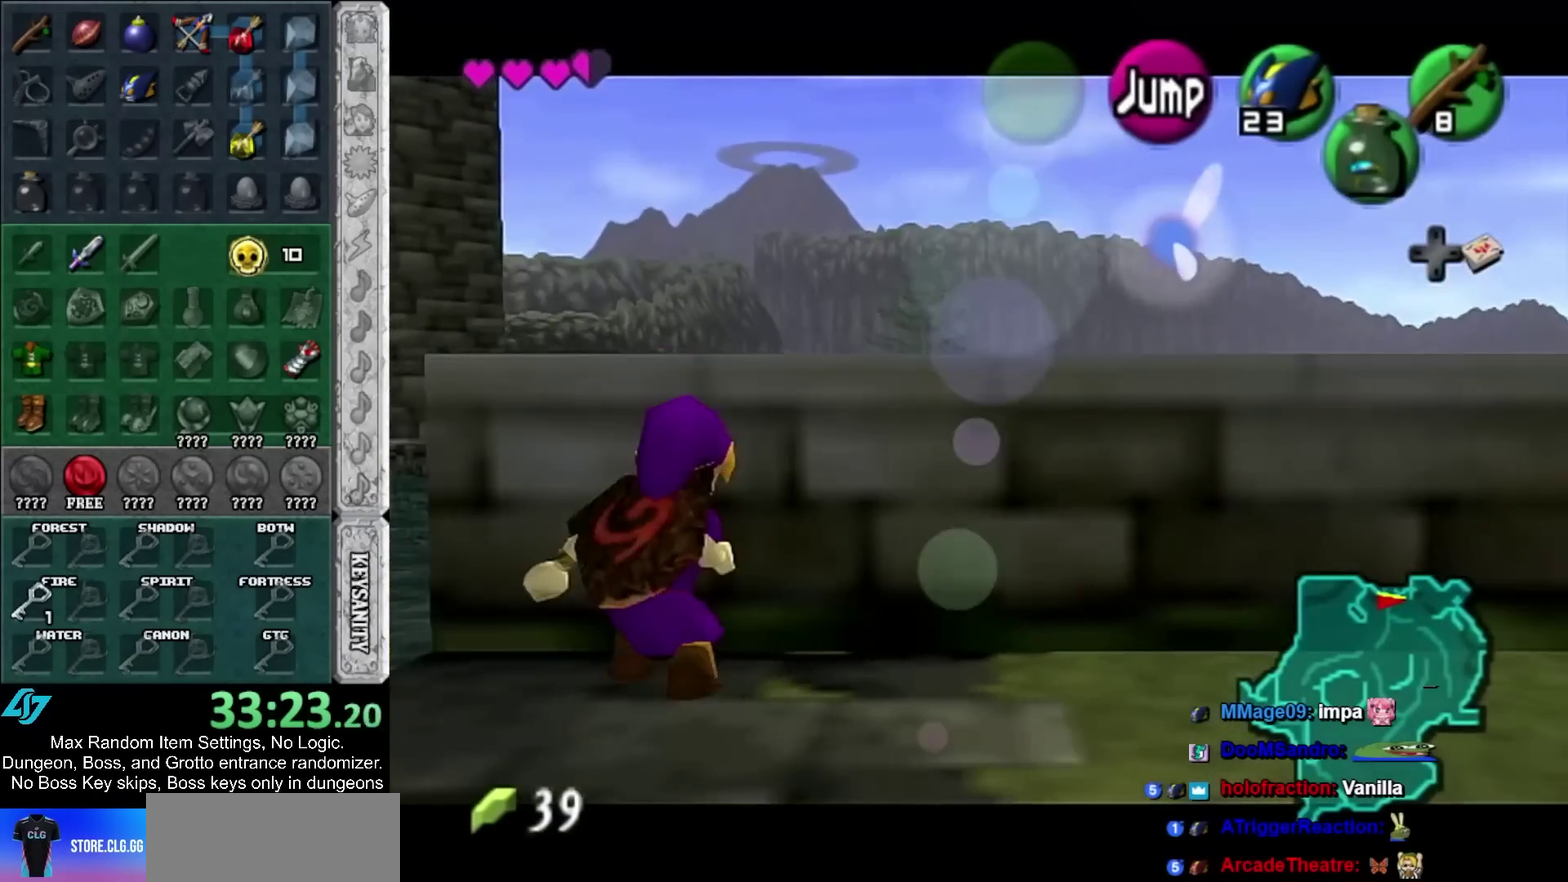
{"buttons": ["A", "L1"], "left_stick": "left", "right_stick": "center", "events": [[17, "A", "up"], [117, "A", "down"], [317, "A", "up"], [417, "A", "down"]]}